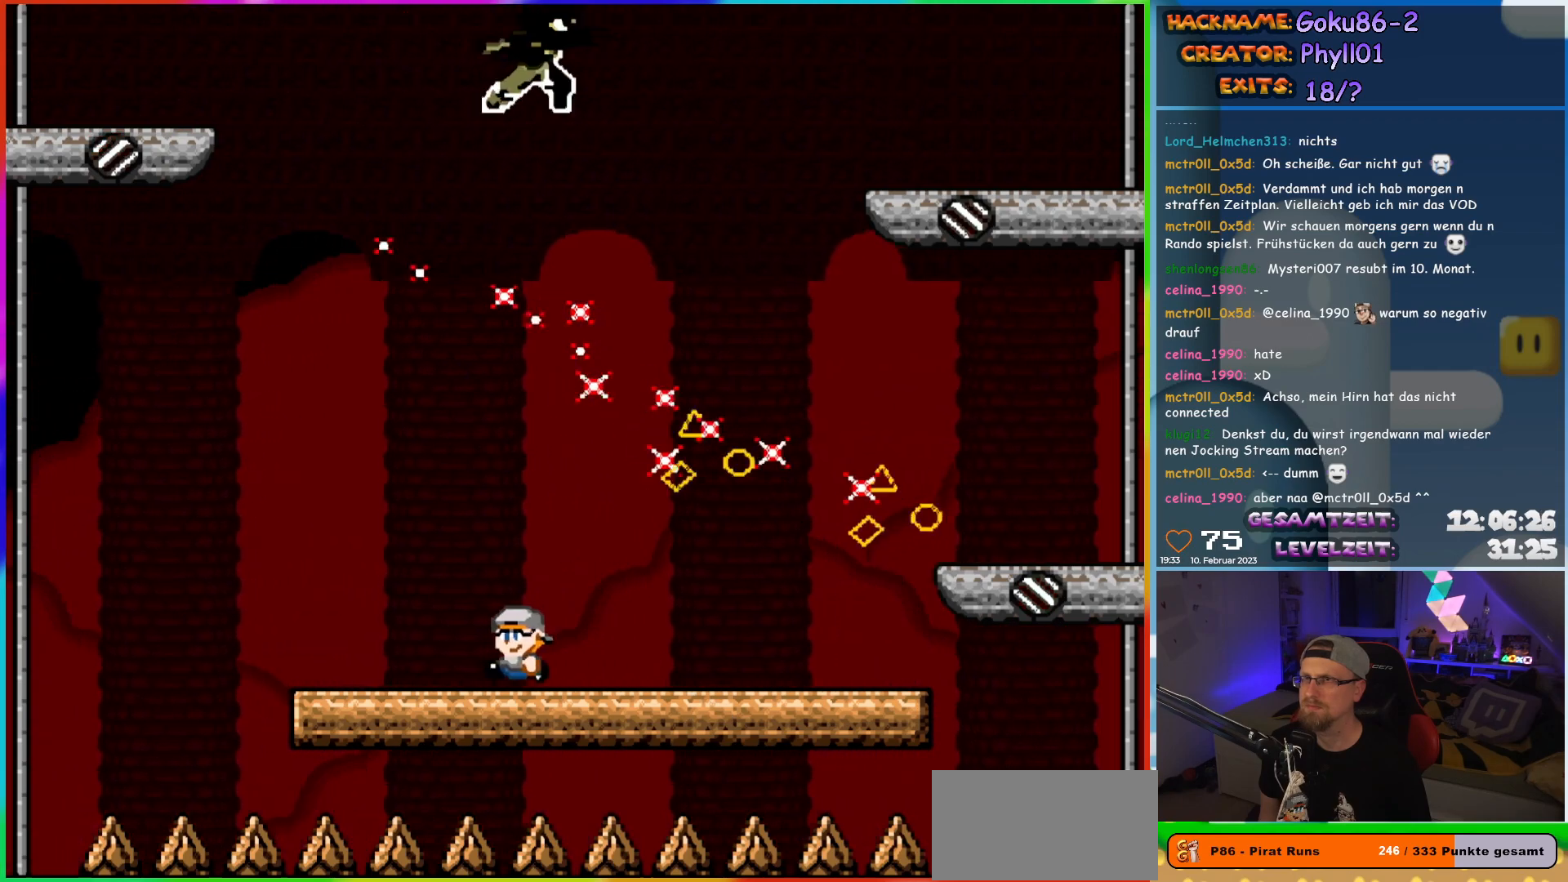
Gameplay with a controller (Nintendo layout); each line is a JSON object with the inputs held at the frame after it. "events" lists button and stick changes between this image and that frame as [ms after this image, input, new state], when the widget could be followed in between. Not read: L3 R3.
{"buttons": ["X", "DPAD_LEFT"], "events": [[150, "DPAD_LEFT", "up"], [150, "DPAD_UP", "down"], [167, "DPAD_RIGHT", "down"], [167, "DPAD_UP", "up"], [317, "DPAD_RIGHT", "up"], [450, "DPAD_LEFT", "down"]]}
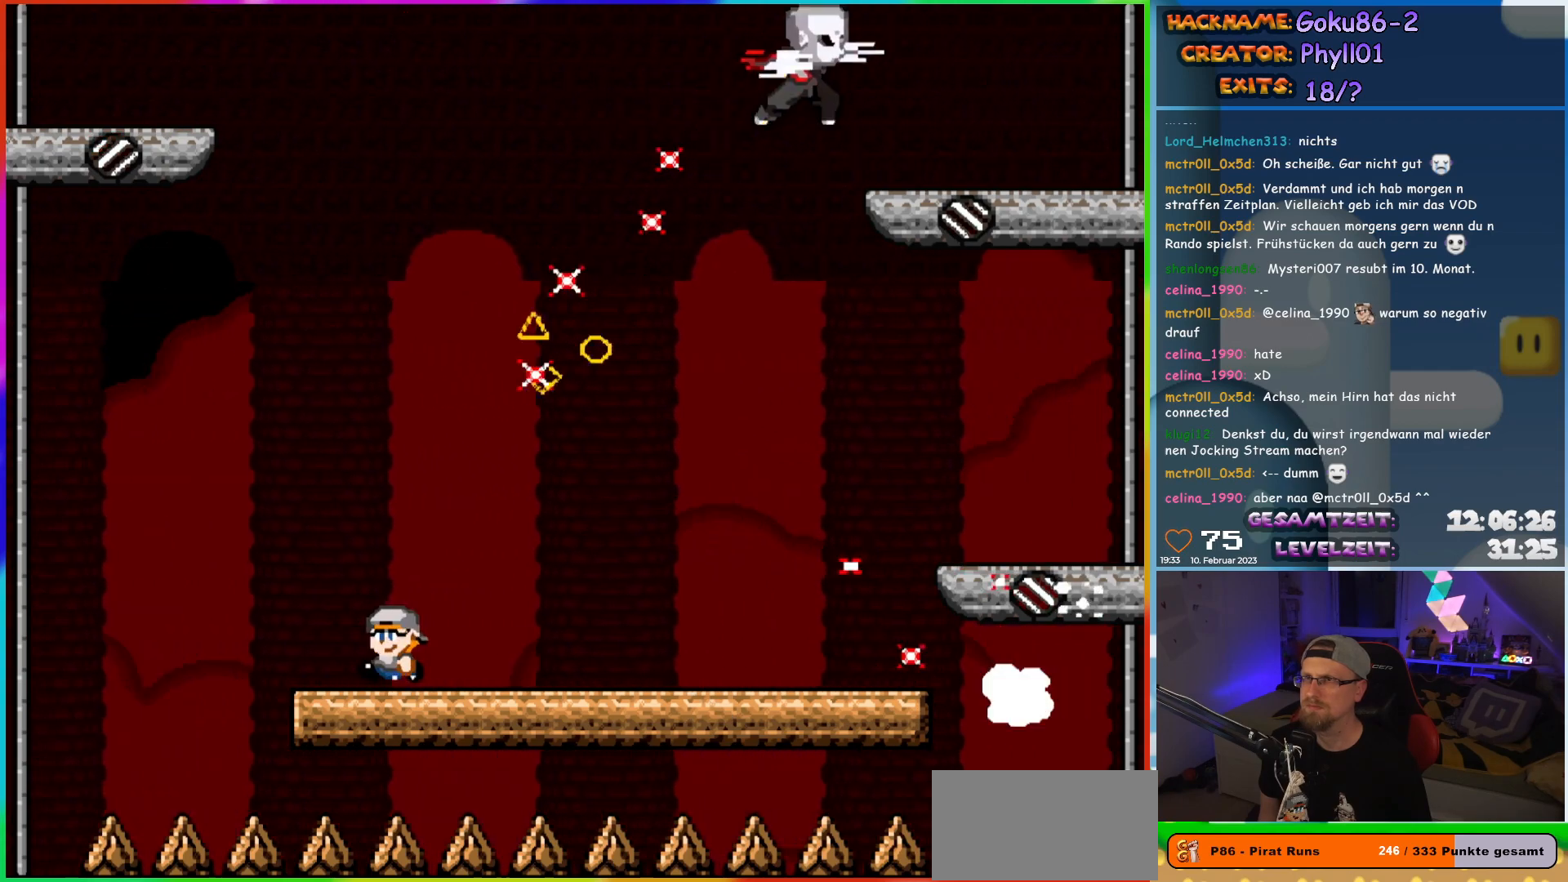
{"buttons": ["A", "X", "DPAD_RIGHT"], "events": [[167, "A", "down"], [250, "DPAD_LEFT", "up"], [250, "DPAD_UP", "down"], [267, "DPAD_UP", "up"], [283, "DPAD_RIGHT", "down"]]}
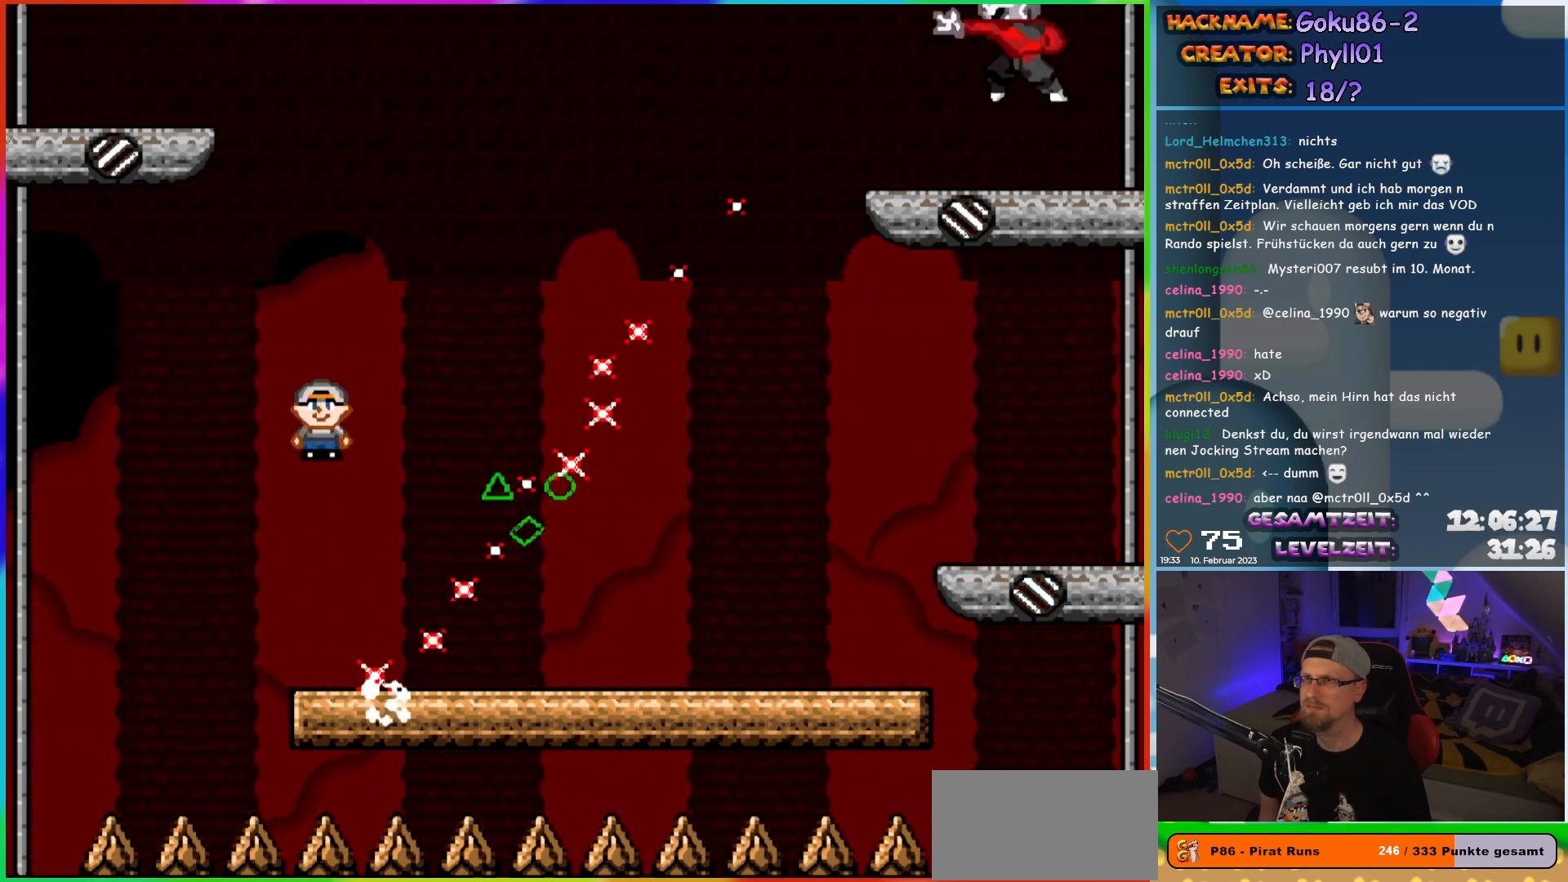
{"buttons": ["X", "DPAD_RIGHT"], "events": [[383, "A", "up"]]}
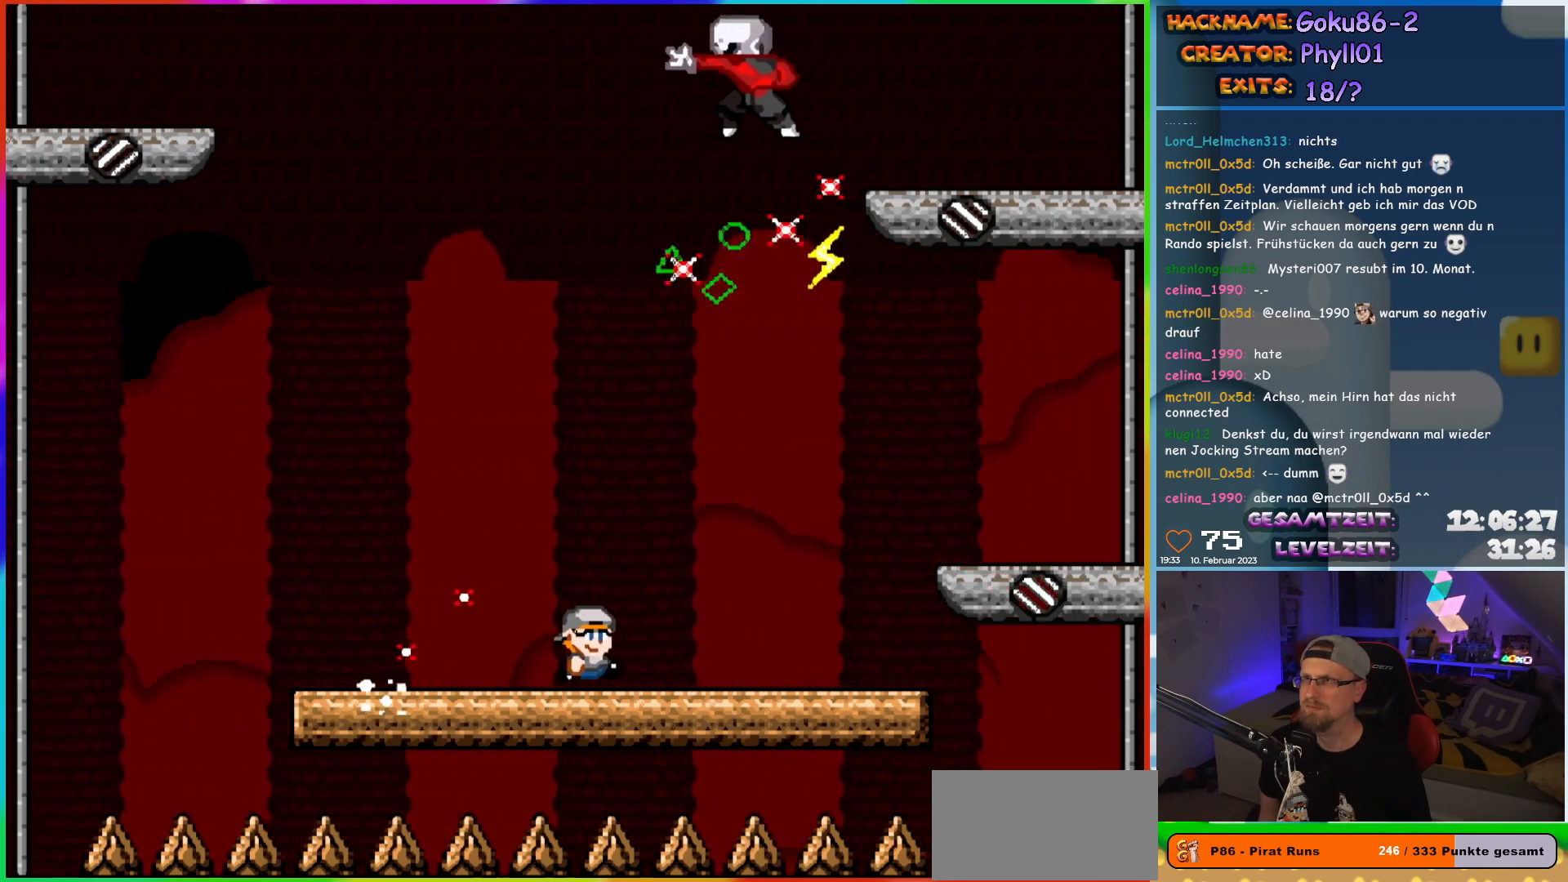
{"buttons": ["X", "DPAD_LEFT"], "events": [[433, "DPAD_LEFT", "down"], [433, "DPAD_RIGHT", "up"]]}
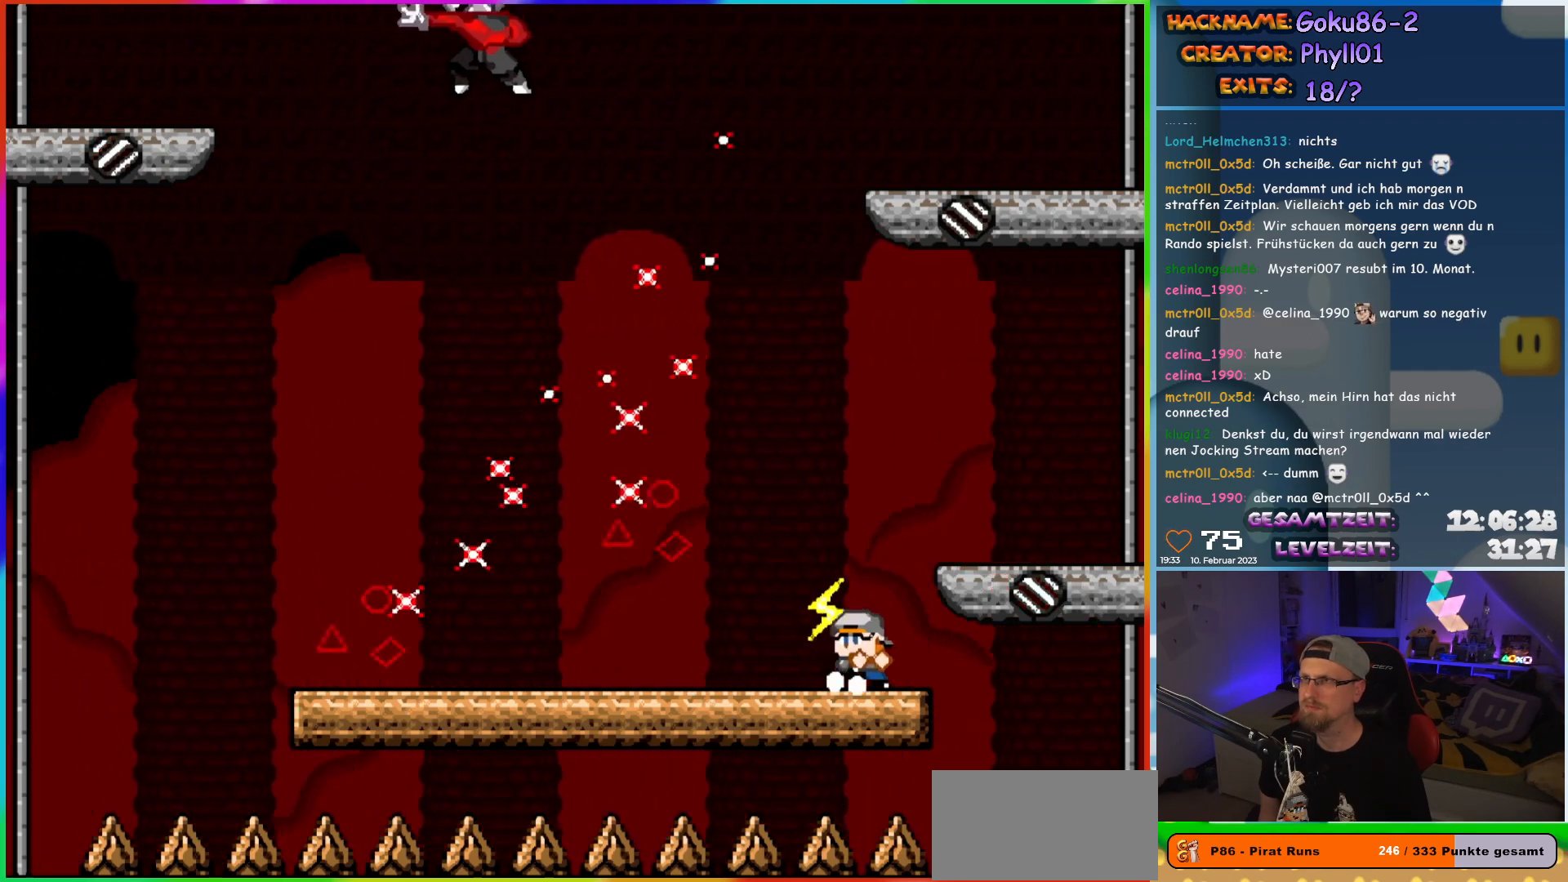
{"buttons": ["A", "X", "DPAD_LEFT"], "events": [[67, "A", "down"]]}
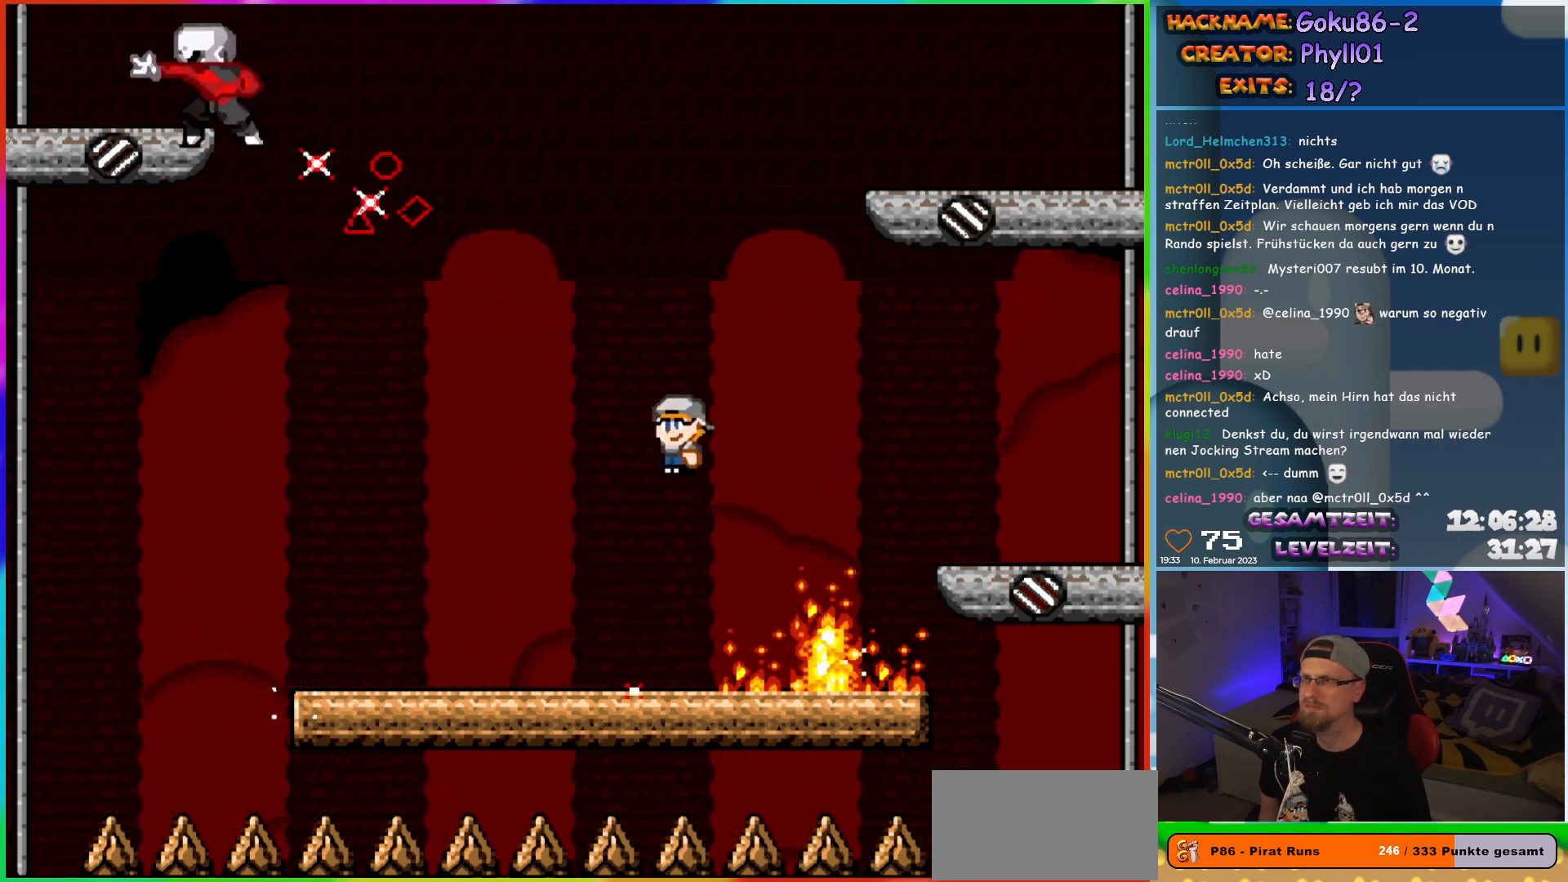
{"buttons": ["X"], "events": [[283, "A", "up"], [283, "DPAD_UP", "down"], [300, "DPAD_LEFT", "up"], [300, "DPAD_RIGHT", "down"], [300, "DPAD_UP", "up"], [433, "DPAD_RIGHT", "up"]]}
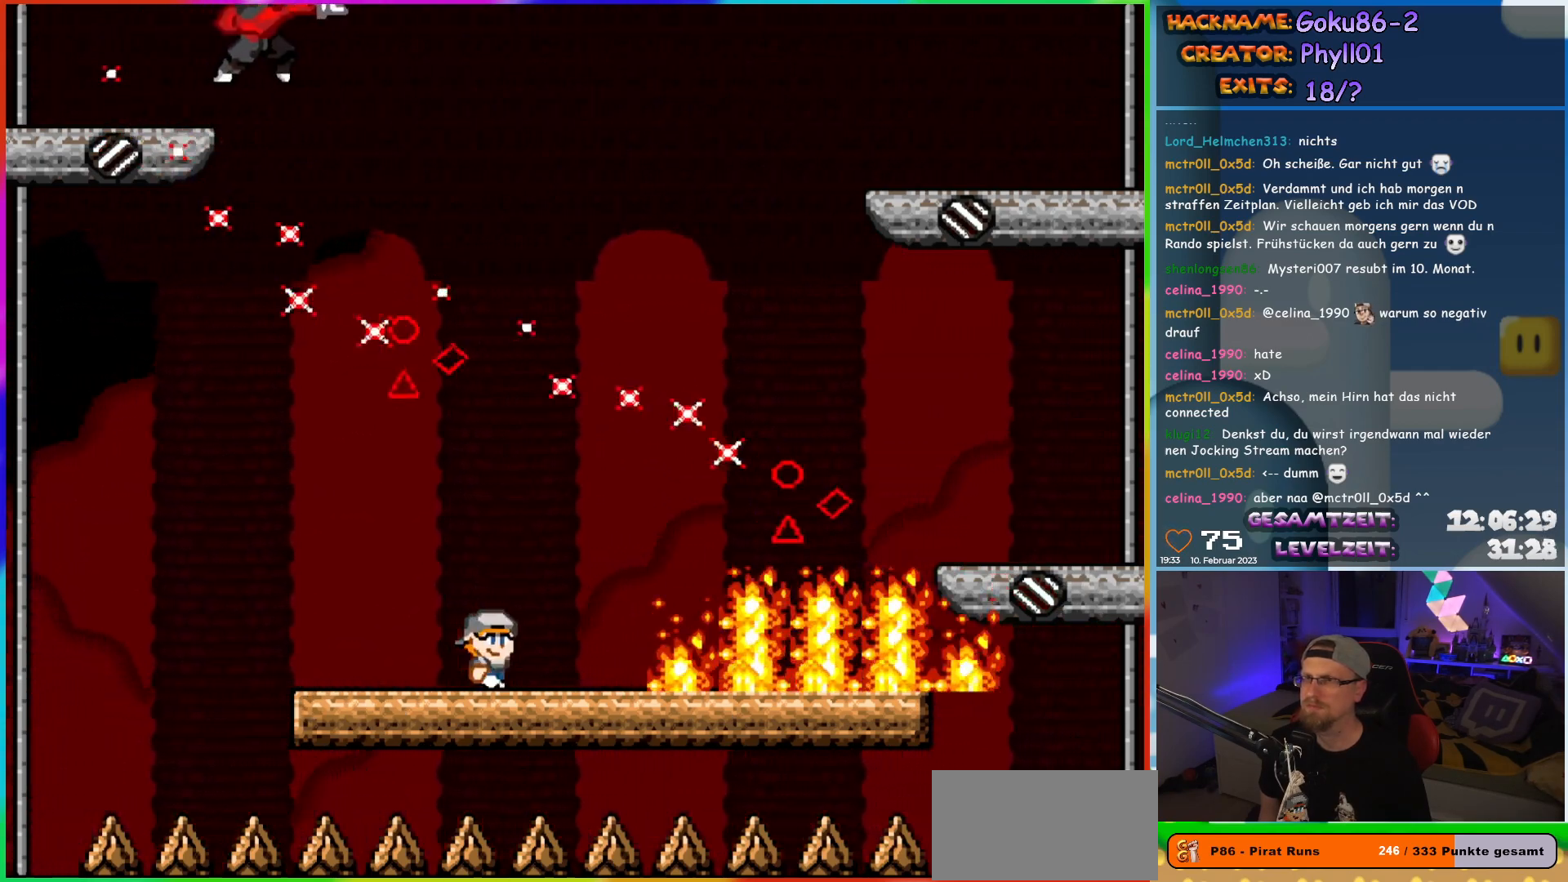
{"buttons": ["X", "DPAD_RIGHT"], "events": [[117, "DPAD_LEFT", "down"], [333, "DPAD_LEFT", "up"], [350, "DPAD_RIGHT", "down"]]}
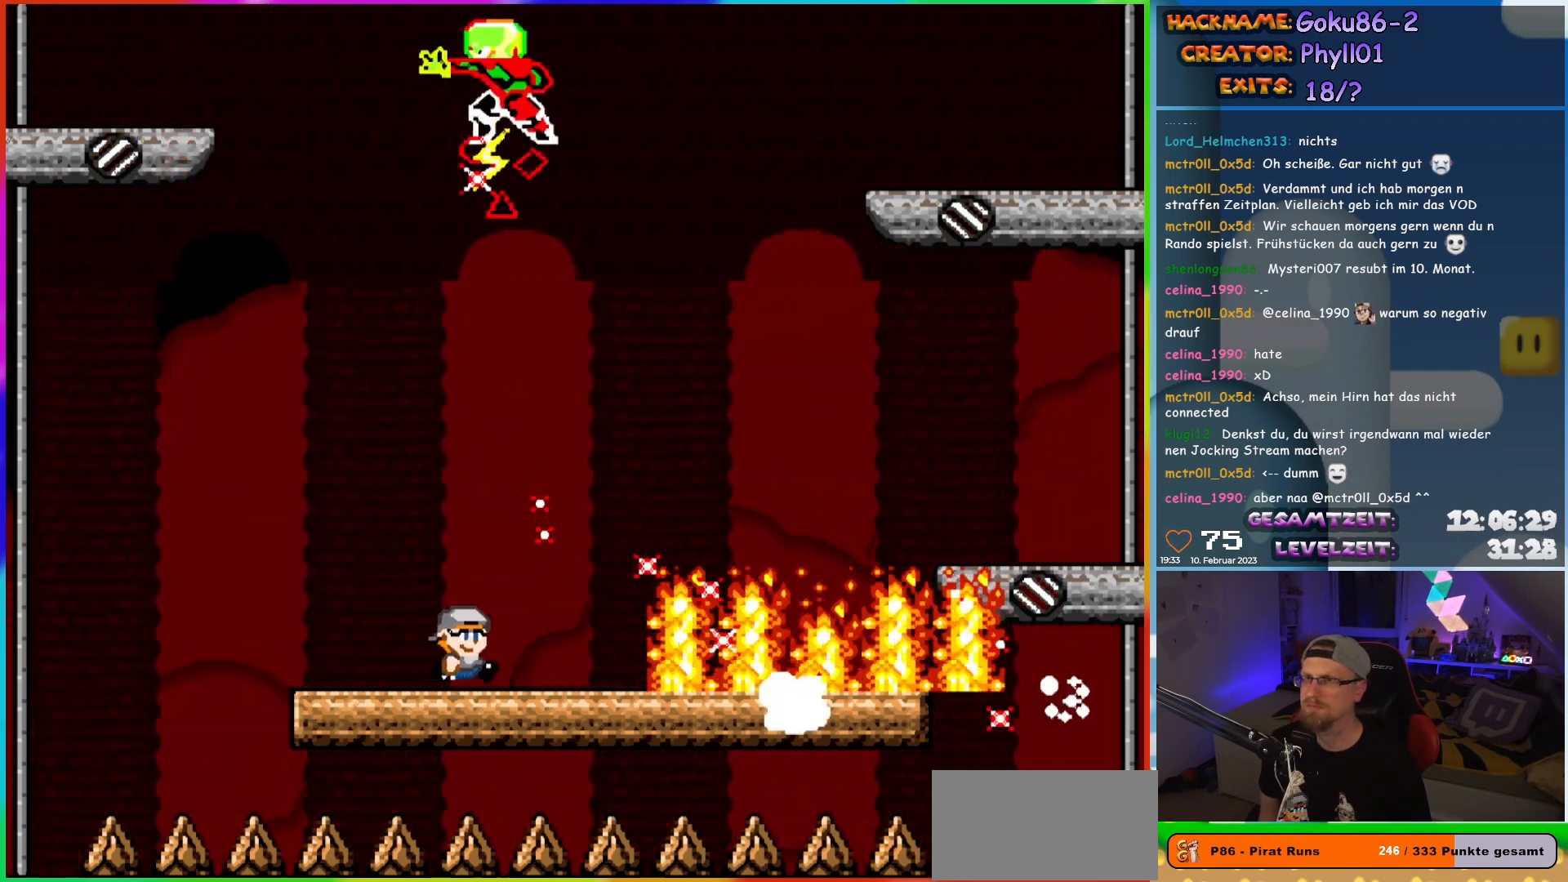
{"buttons": ["X", "DPAD_RIGHT"], "events": [[67, "DPAD_RIGHT", "up"], [67, "DPAD_UP", "down"], [83, "DPAD_LEFT", "down"], [83, "DPAD_UP", "up"], [467, "DPAD_UP", "down"], [483, "DPAD_LEFT", "up"], [483, "DPAD_RIGHT", "down"], [483, "DPAD_UP", "up"]]}
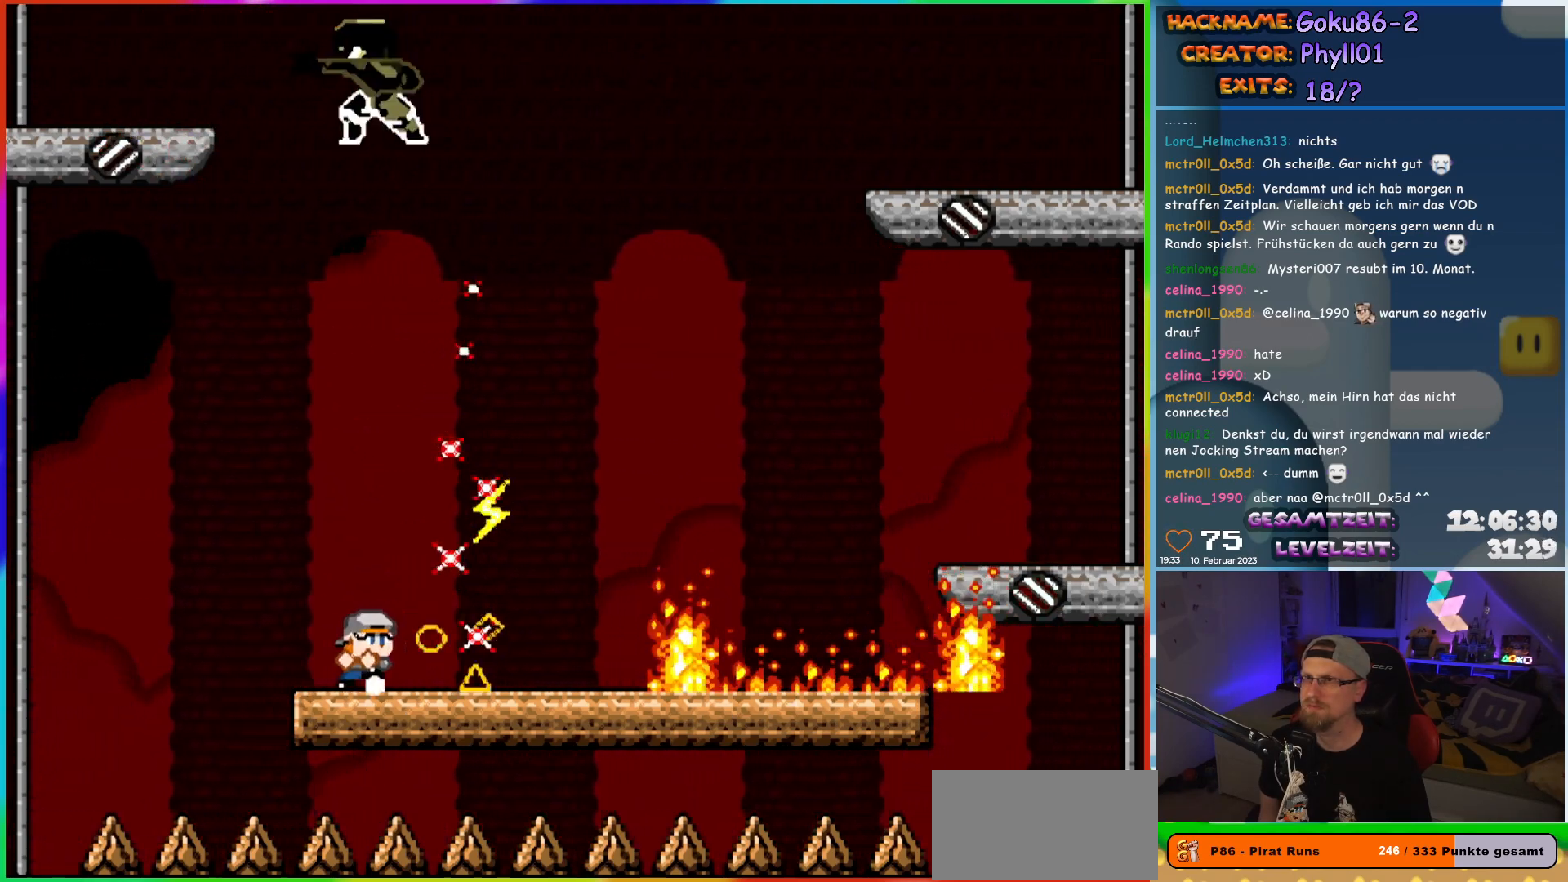
{"buttons": ["A", "X", "DPAD_RIGHT"], "events": [[83, "A", "down"]]}
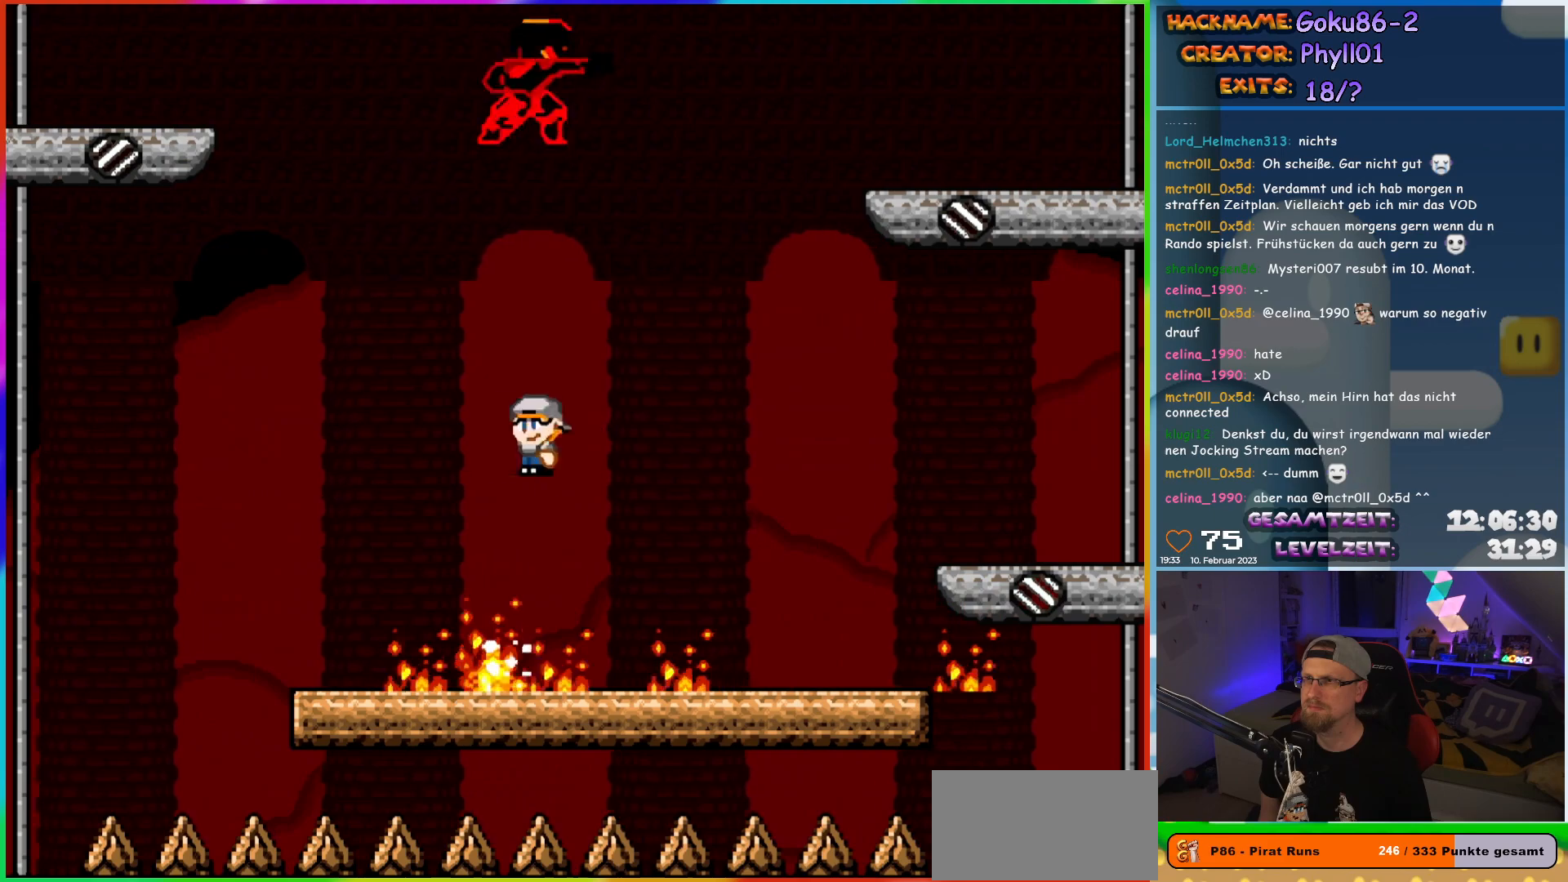
{"buttons": ["X", "DPAD_LEFT"], "events": [[400, "DPAD_UP", "down"], [433, "DPAD_LEFT", "down"], [433, "DPAD_RIGHT", "up"], [433, "DPAD_UP", "up"], [467, "A", "up"]]}
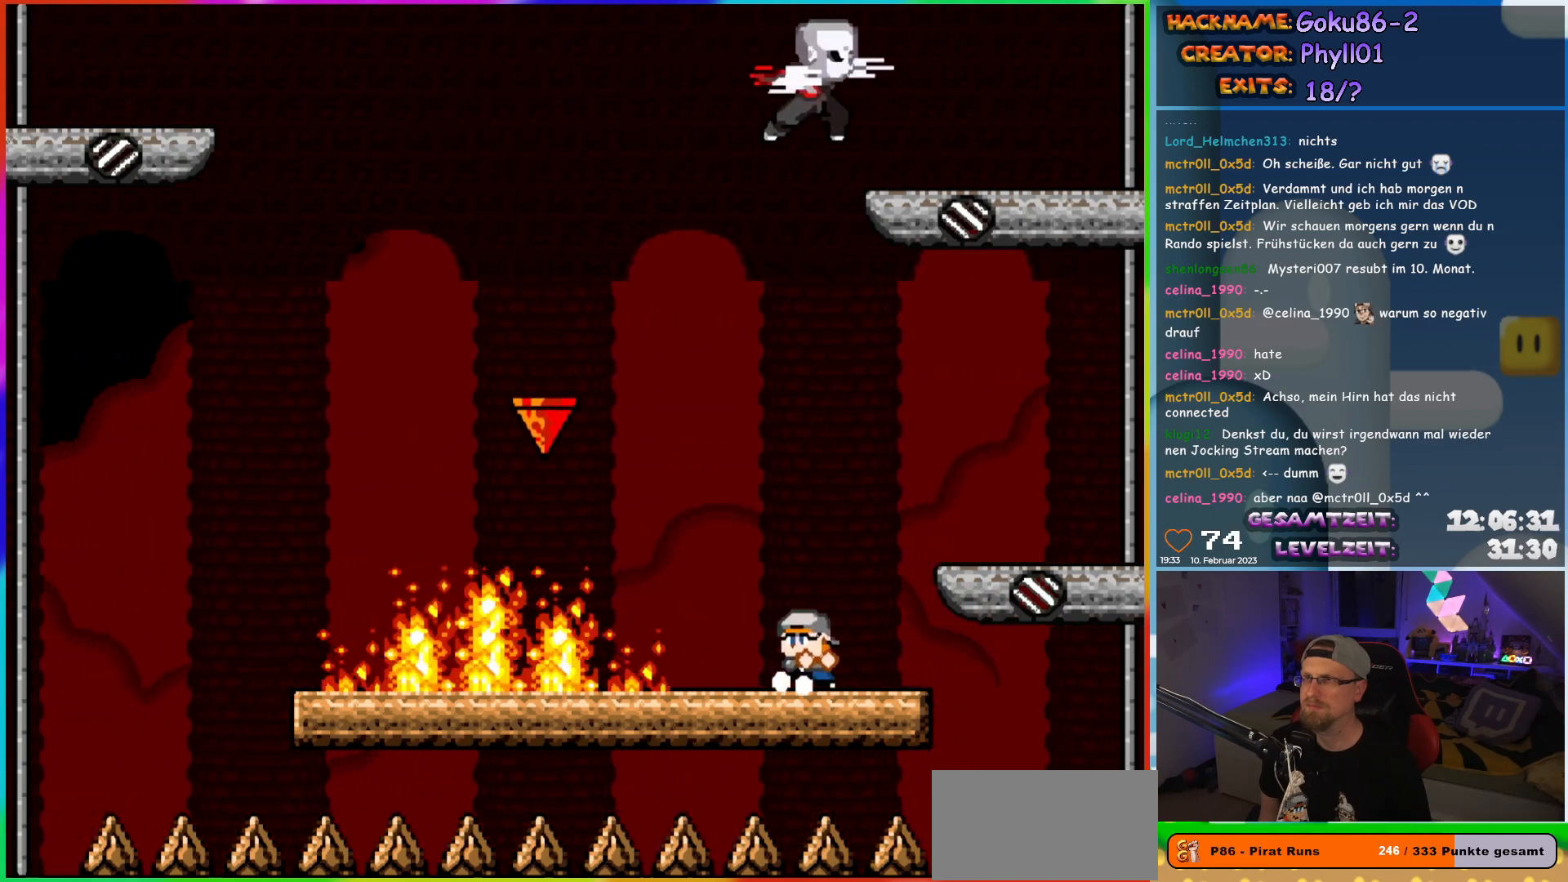
{"buttons": ["X"], "events": [[83, "DPAD_LEFT", "up"]]}
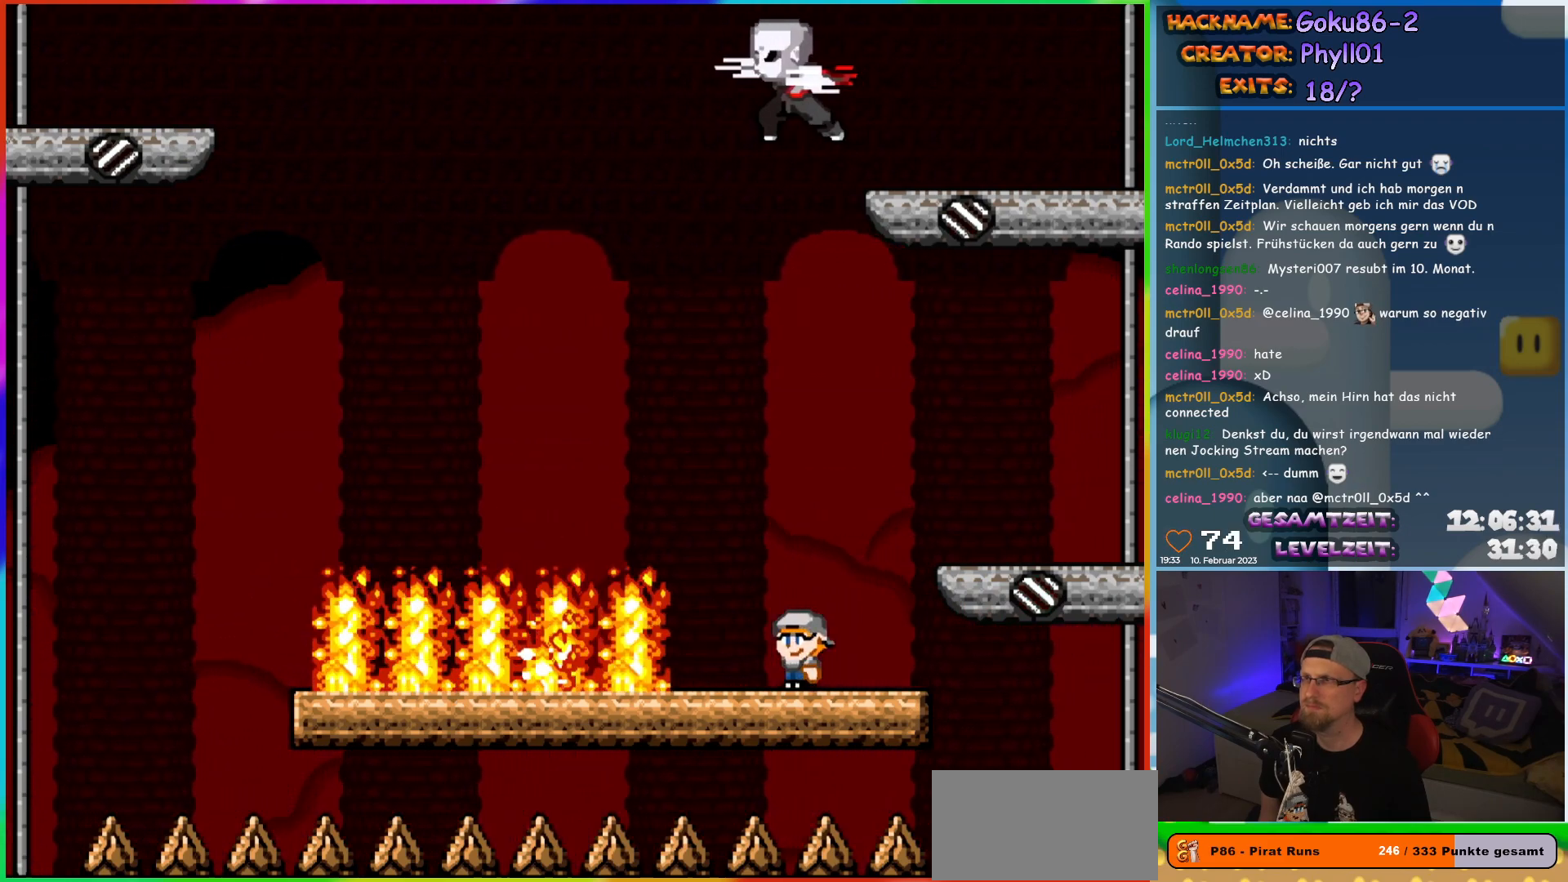
{"buttons": ["X", "DPAD_RIGHT"], "events": [[483, "DPAD_RIGHT", "down"]]}
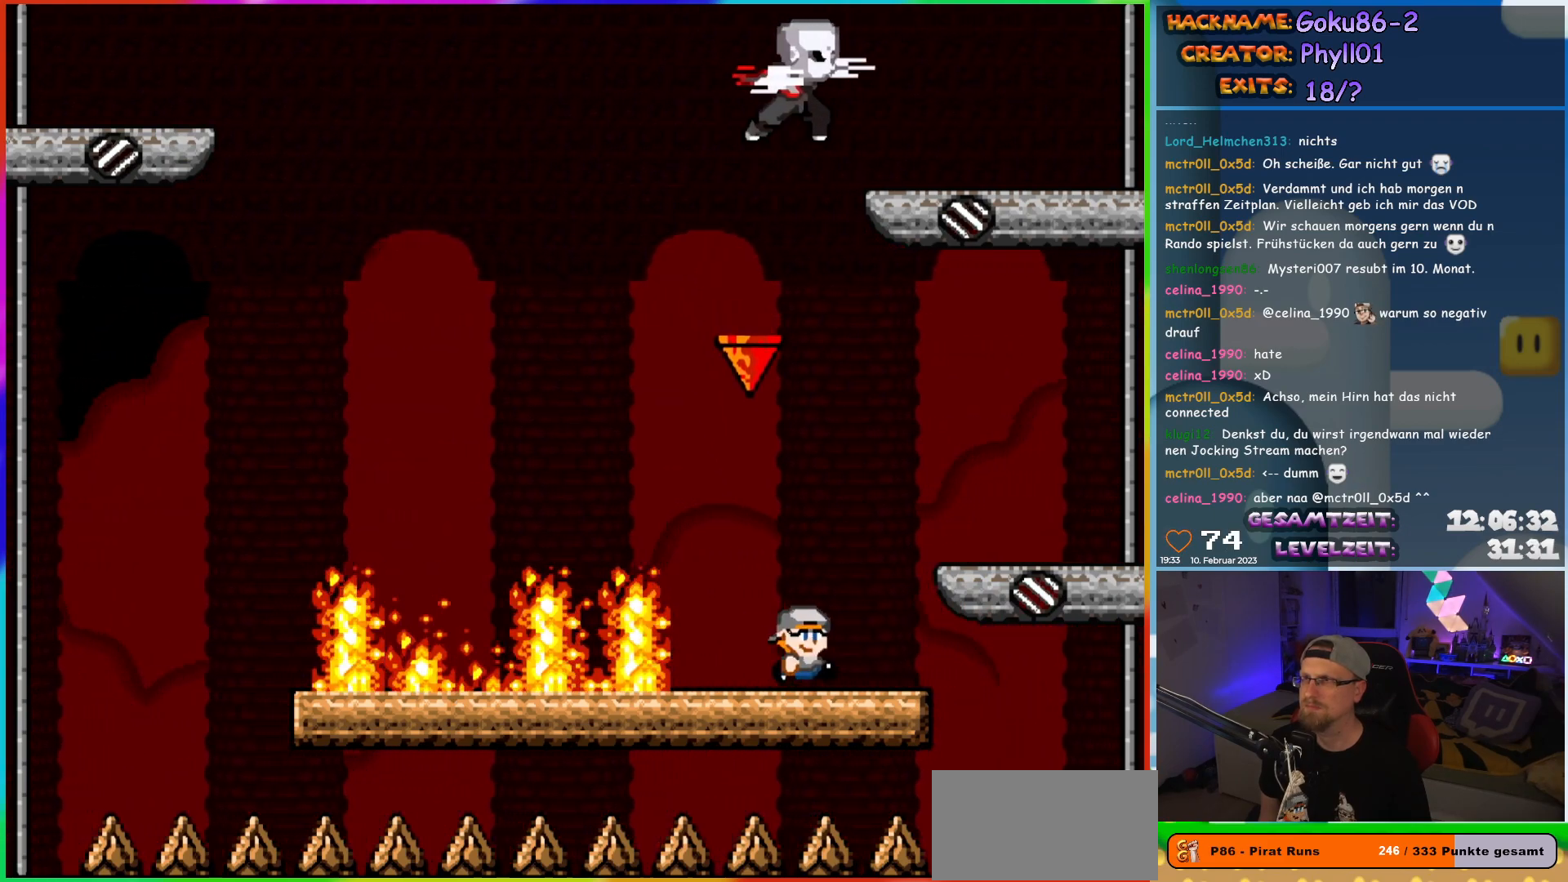
{"buttons": ["X"], "events": [[250, "DPAD_RIGHT", "up"], [250, "DPAD_UP", "down"], [267, "DPAD_LEFT", "down"], [267, "DPAD_UP", "up"], [367, "DPAD_LEFT", "up"]]}
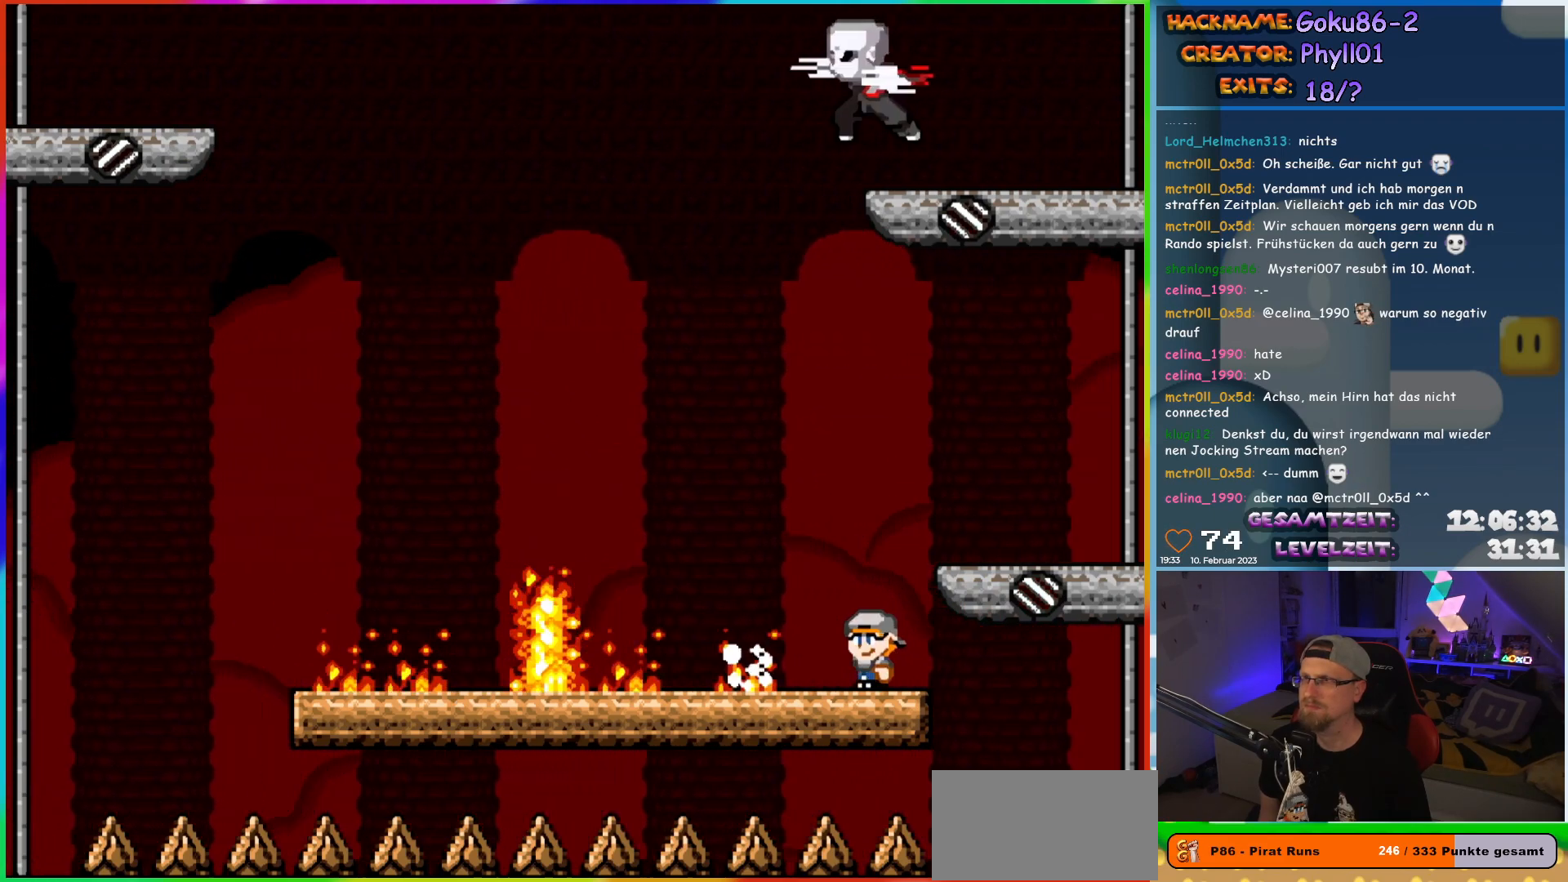
{"buttons": ["A", "X", "DPAD_LEFT"], "events": [[133, "DPAD_LEFT", "down"], [233, "A", "down"]]}
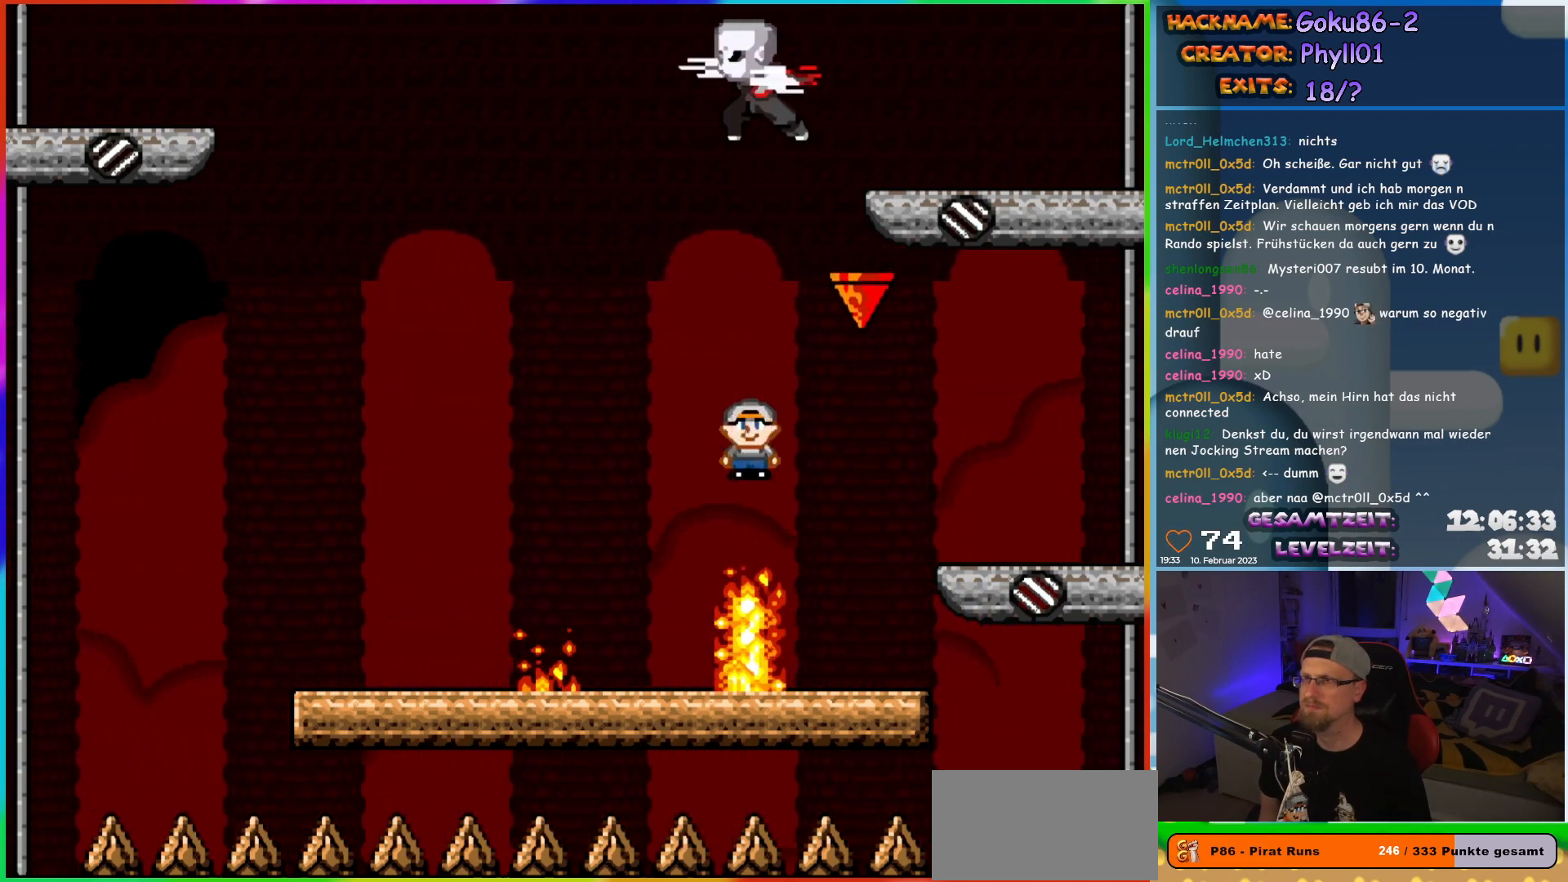
{"buttons": ["A", "X", "DPAD_LEFT"], "events": []}
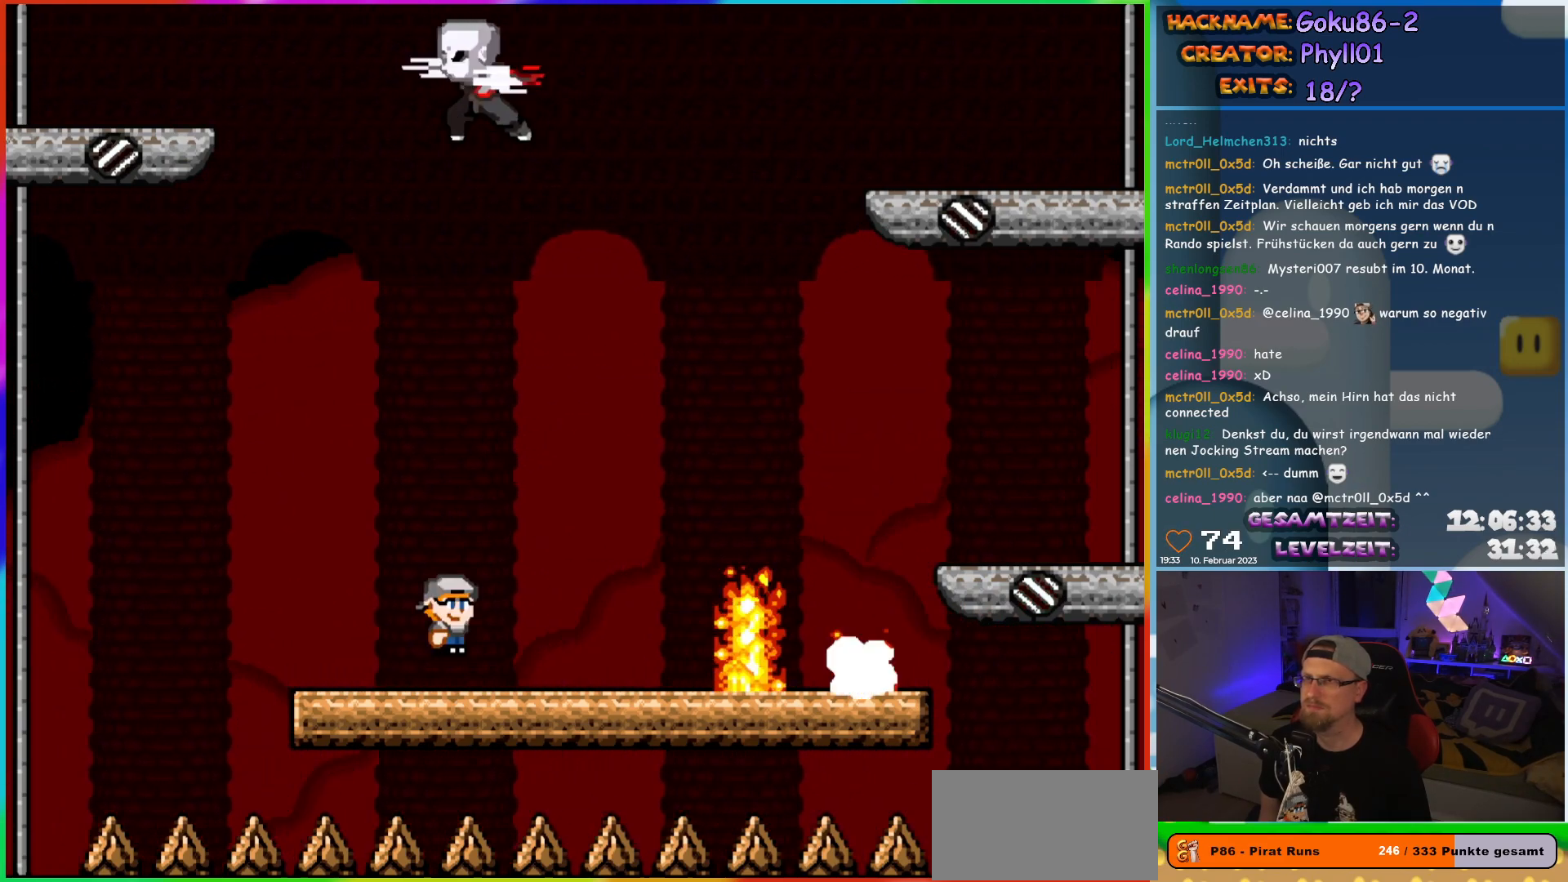
{"buttons": ["X", "DPAD_RIGHT"], "events": [[50, "DPAD_LEFT", "up"], [50, "DPAD_UP", "down"], [83, "A", "up"], [83, "DPAD_RIGHT", "down"], [83, "DPAD_UP", "up"], [217, "DPAD_RIGHT", "up"], [450, "DPAD_RIGHT", "down"]]}
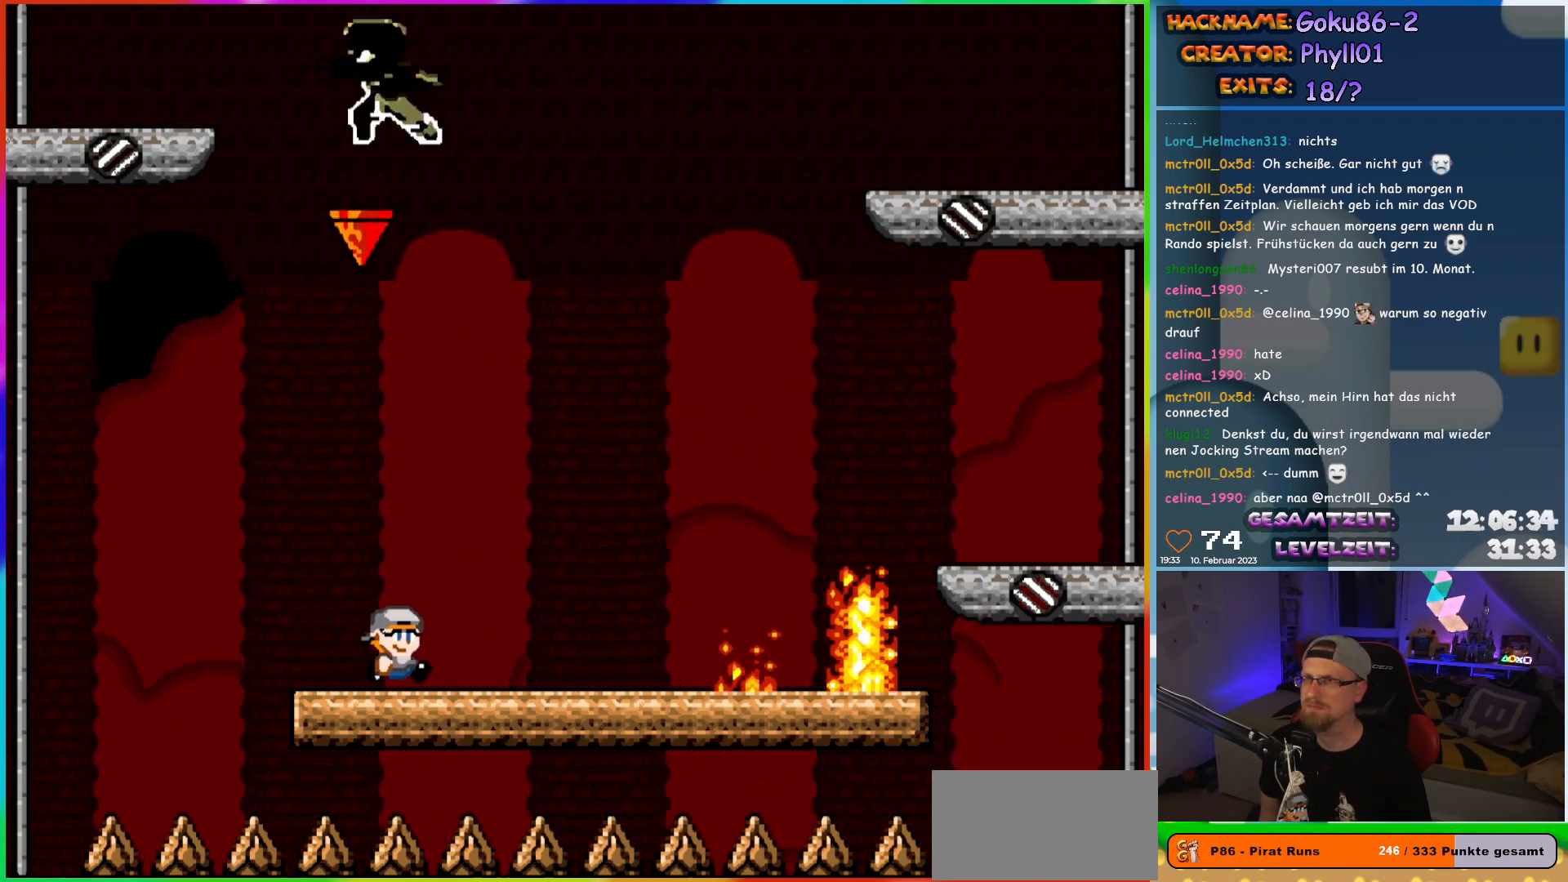
{"buttons": ["X"], "events": [[200, "DPAD_RIGHT", "up"], [200, "DPAD_UP", "down"], [217, "DPAD_LEFT", "down"], [217, "DPAD_UP", "up"], [283, "DPAD_LEFT", "up"]]}
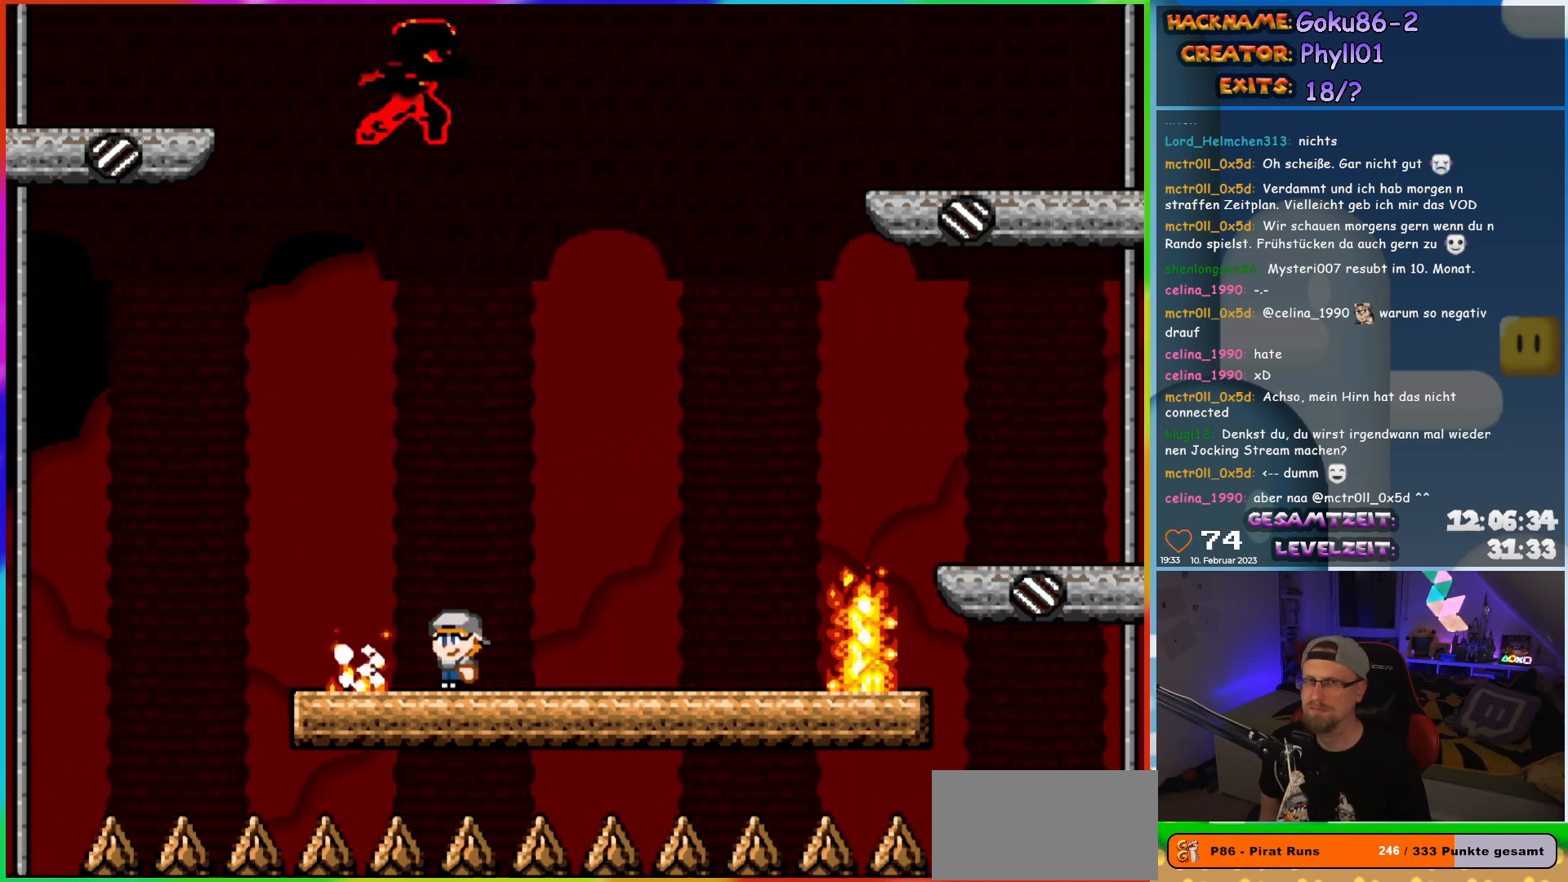
{"buttons": ["X", "DPAD_RIGHT"], "events": [[383, "DPAD_RIGHT", "down"]]}
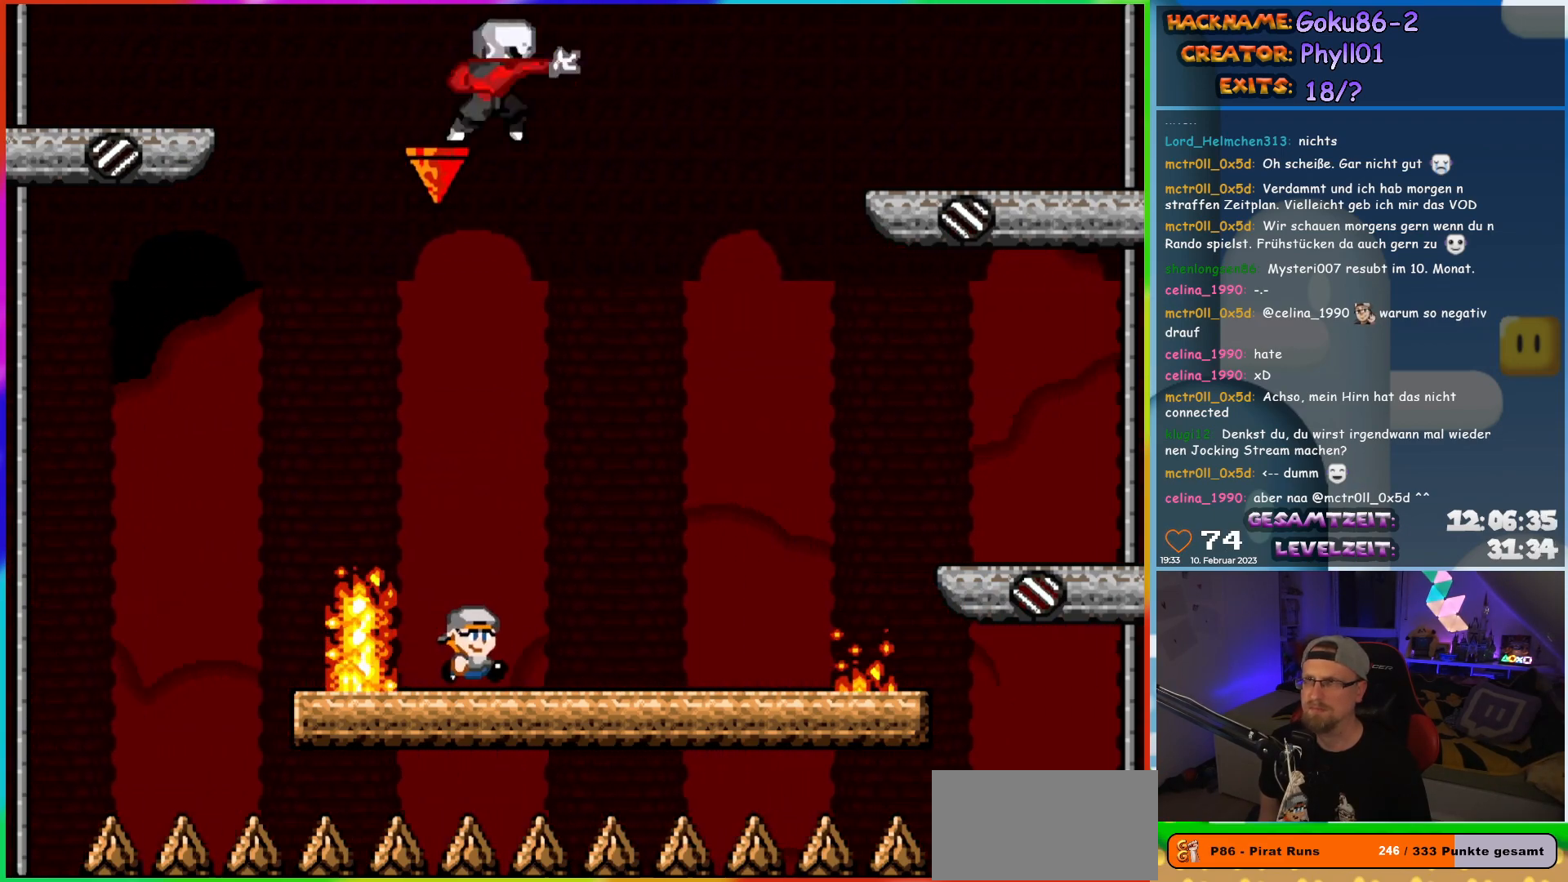
{"buttons": ["X"], "events": [[167, "DPAD_RIGHT", "up"], [200, "DPAD_LEFT", "down"], [333, "DPAD_LEFT", "up"]]}
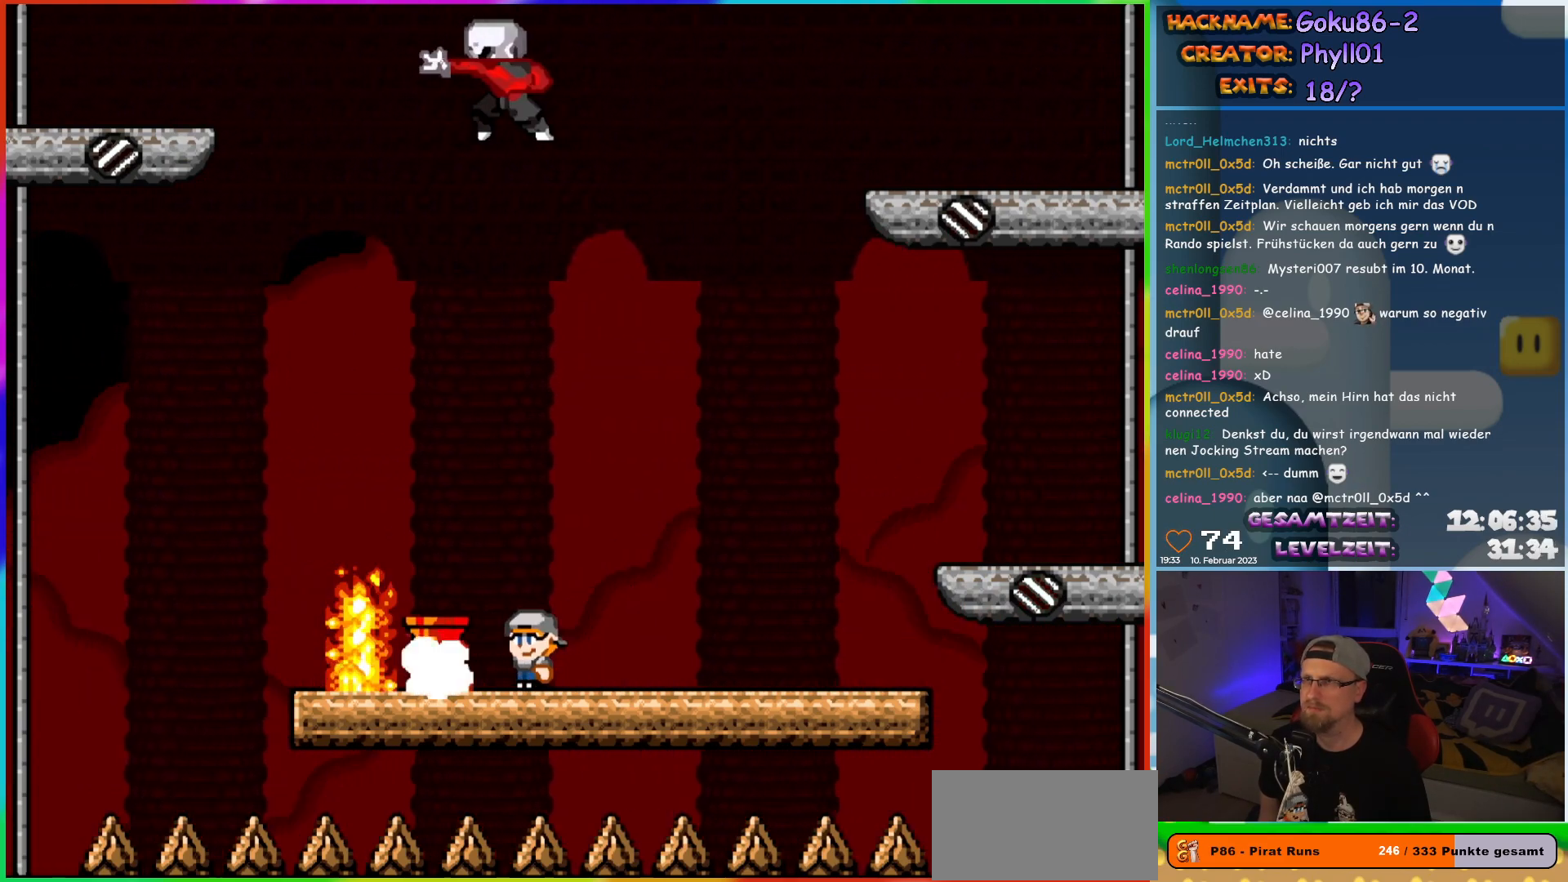
{"buttons": ["X", "DPAD_RIGHT"], "events": [[500, "DPAD_RIGHT", "down"]]}
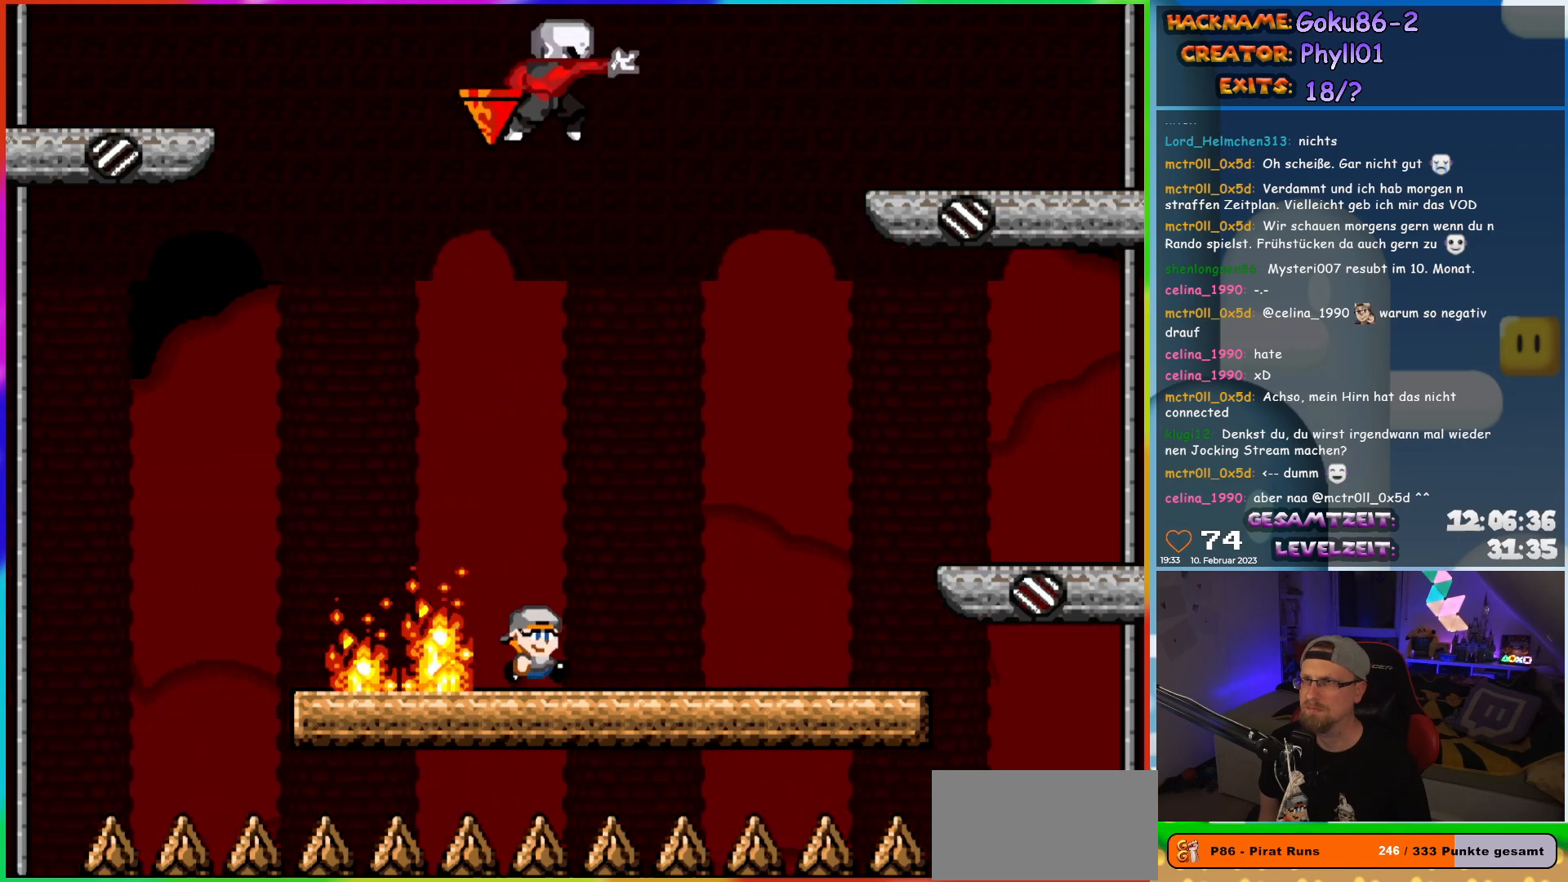
{"buttons": ["X"], "events": [[250, "DPAD_RIGHT", "up"], [267, "DPAD_LEFT", "down"], [400, "DPAD_LEFT", "up"]]}
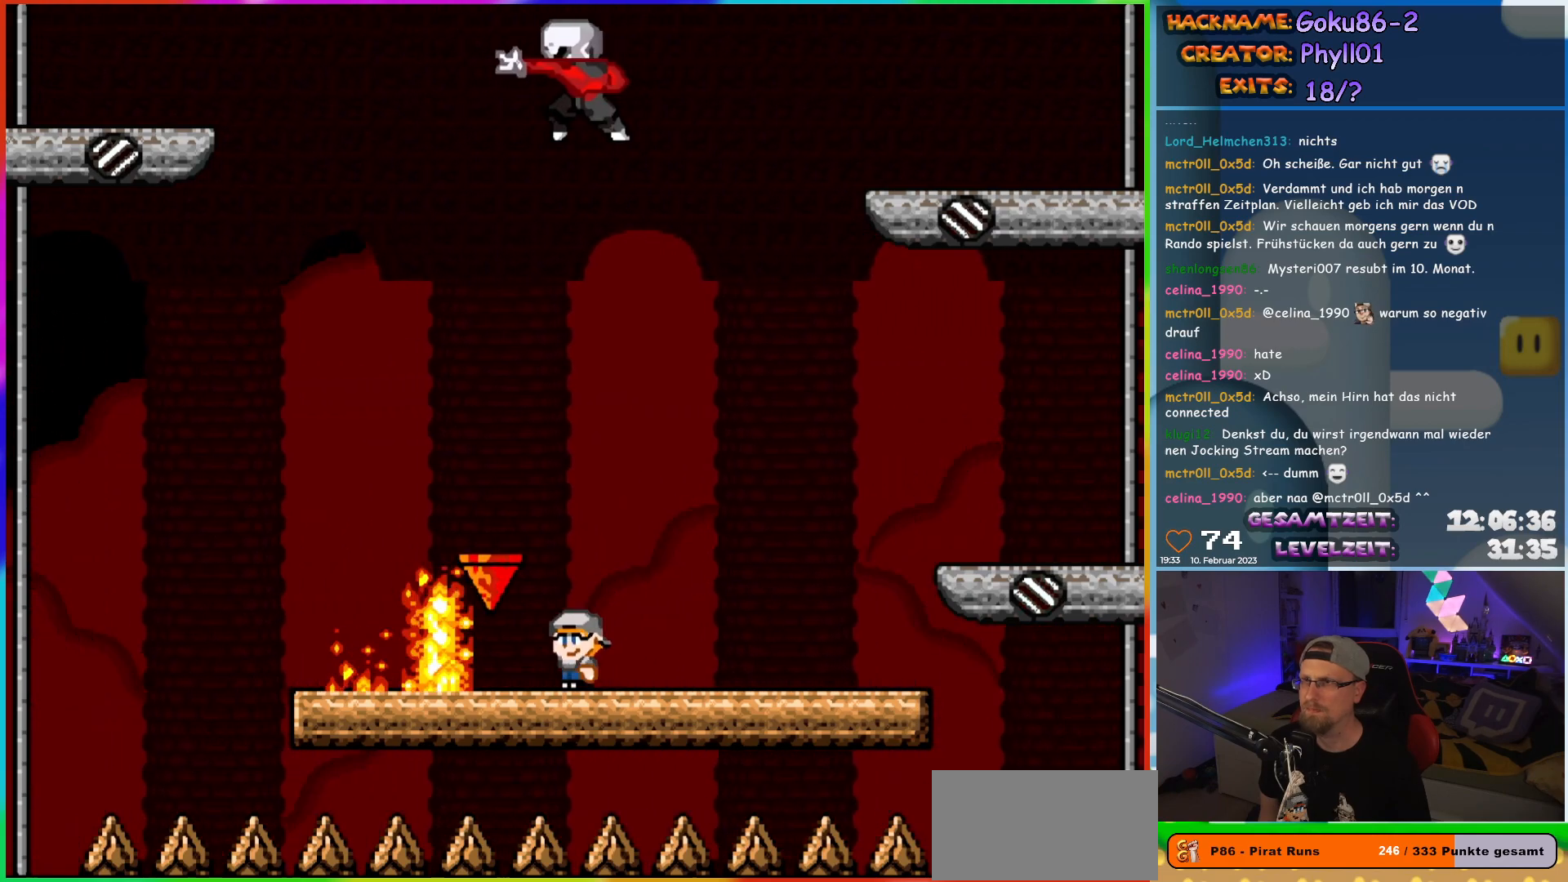
{"buttons": ["X"], "events": []}
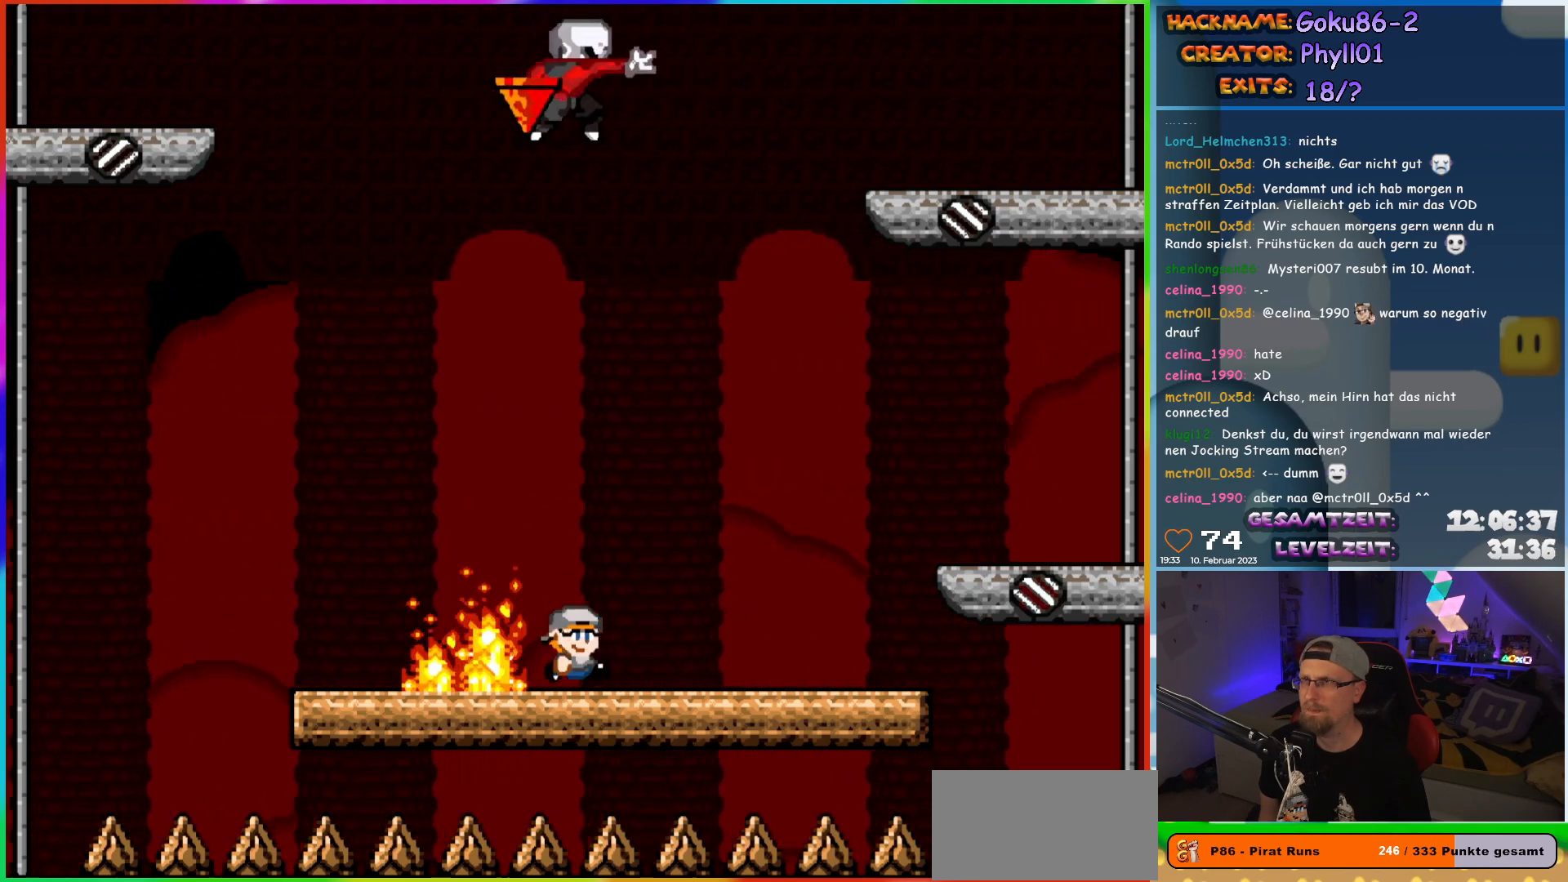
{"buttons": ["X"], "events": [[17, "DPAD_RIGHT", "down"], [333, "DPAD_RIGHT", "up"], [350, "DPAD_LEFT", "down"], [500, "DPAD_LEFT", "up"]]}
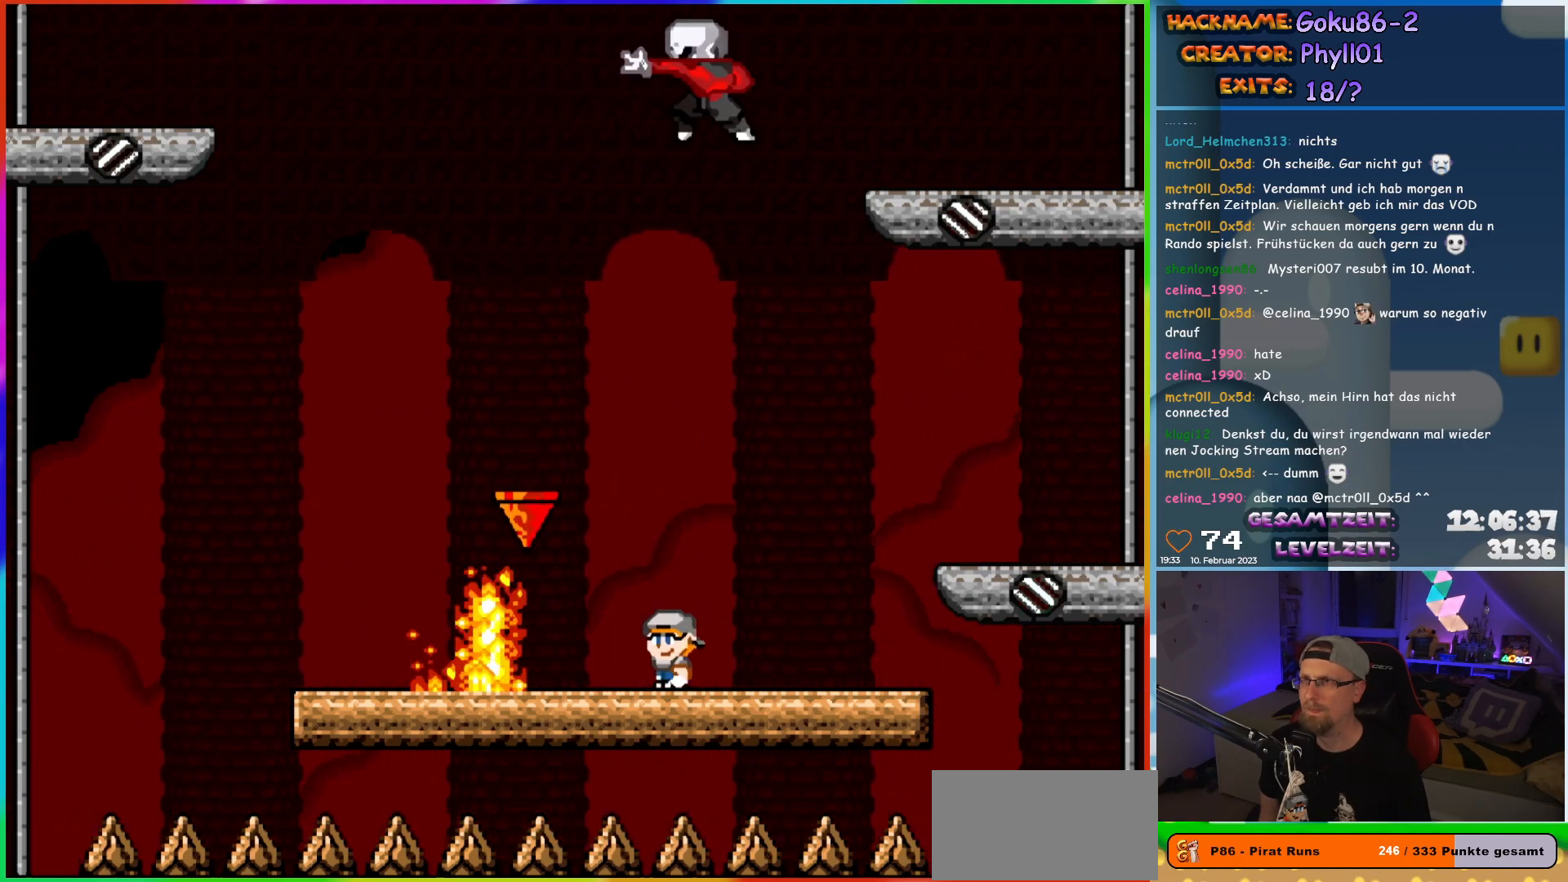
{"buttons": ["X"], "events": []}
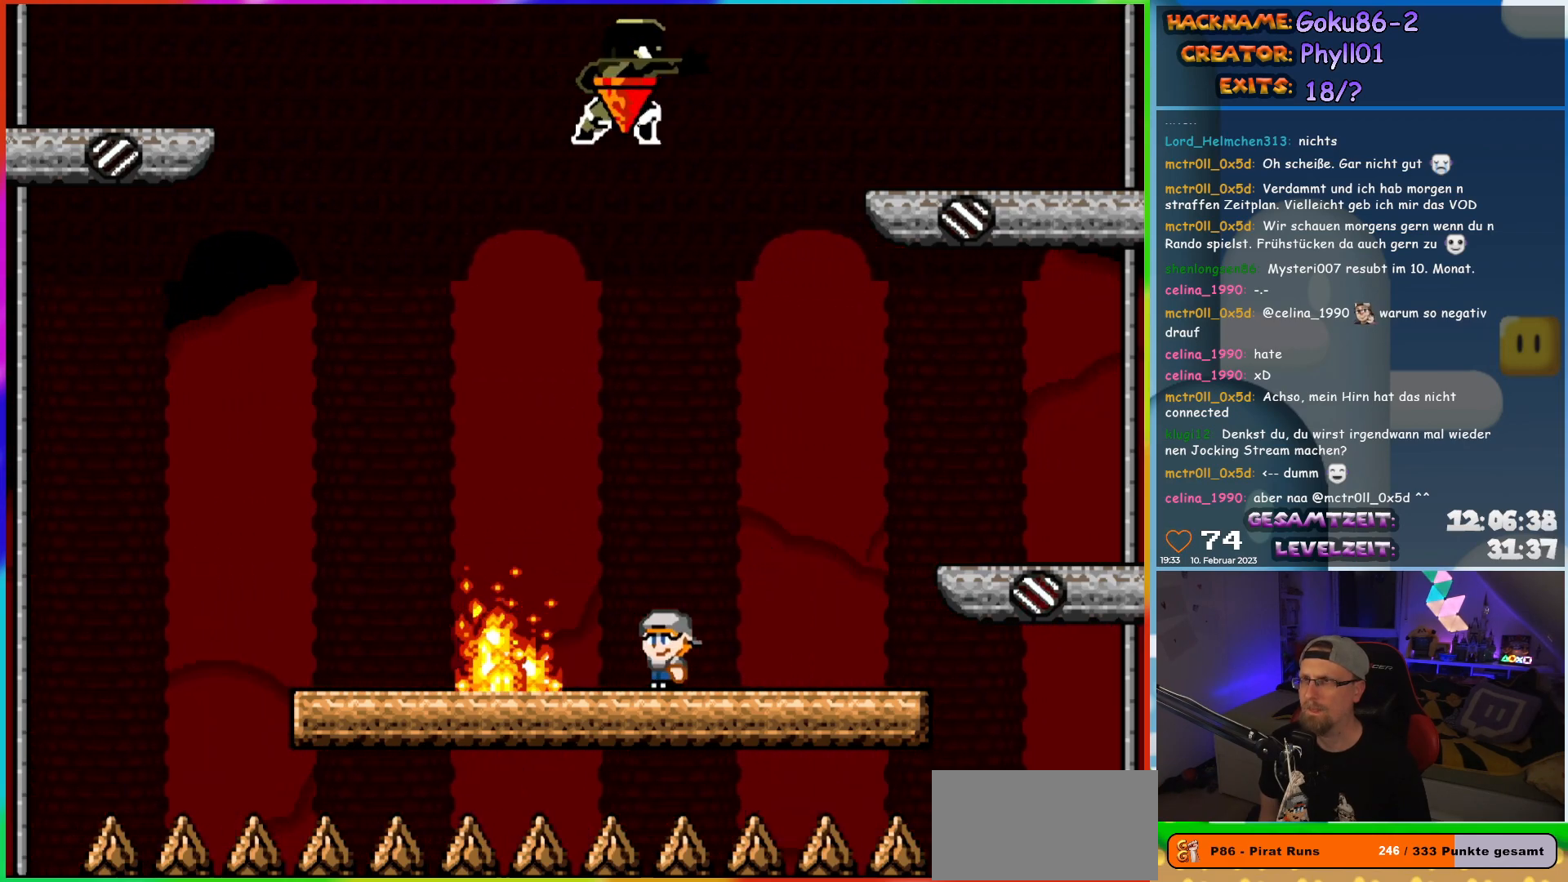
{"buttons": ["X", "DPAD_LEFT"], "events": [[217, "DPAD_RIGHT", "down"], [433, "DPAD_RIGHT", "up"], [467, "DPAD_LEFT", "down"]]}
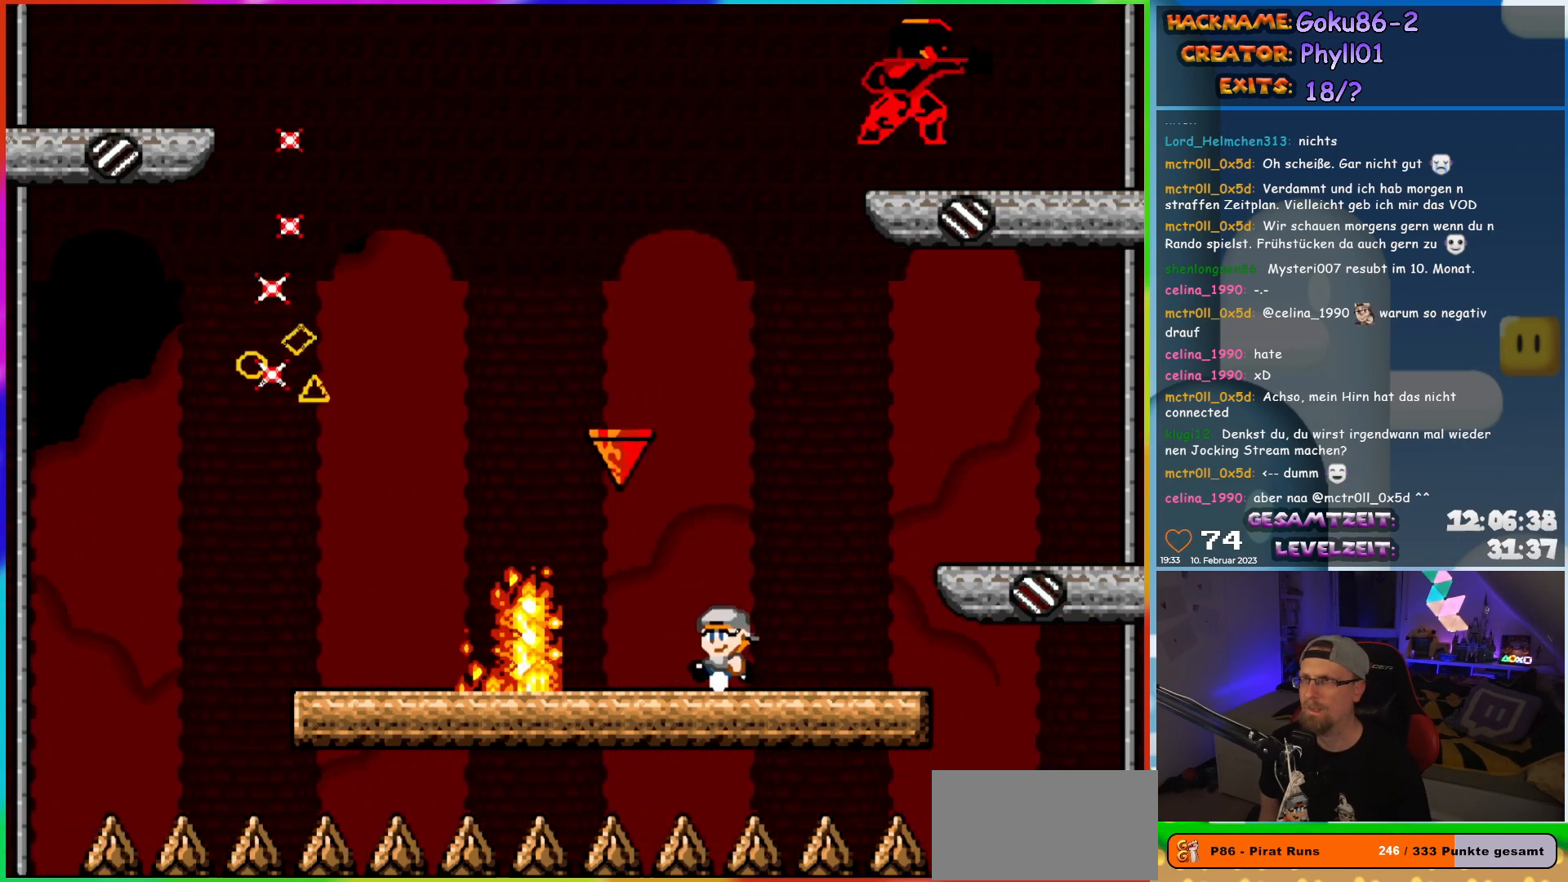
{"buttons": ["X"], "events": [[100, "DPAD_LEFT", "up"]]}
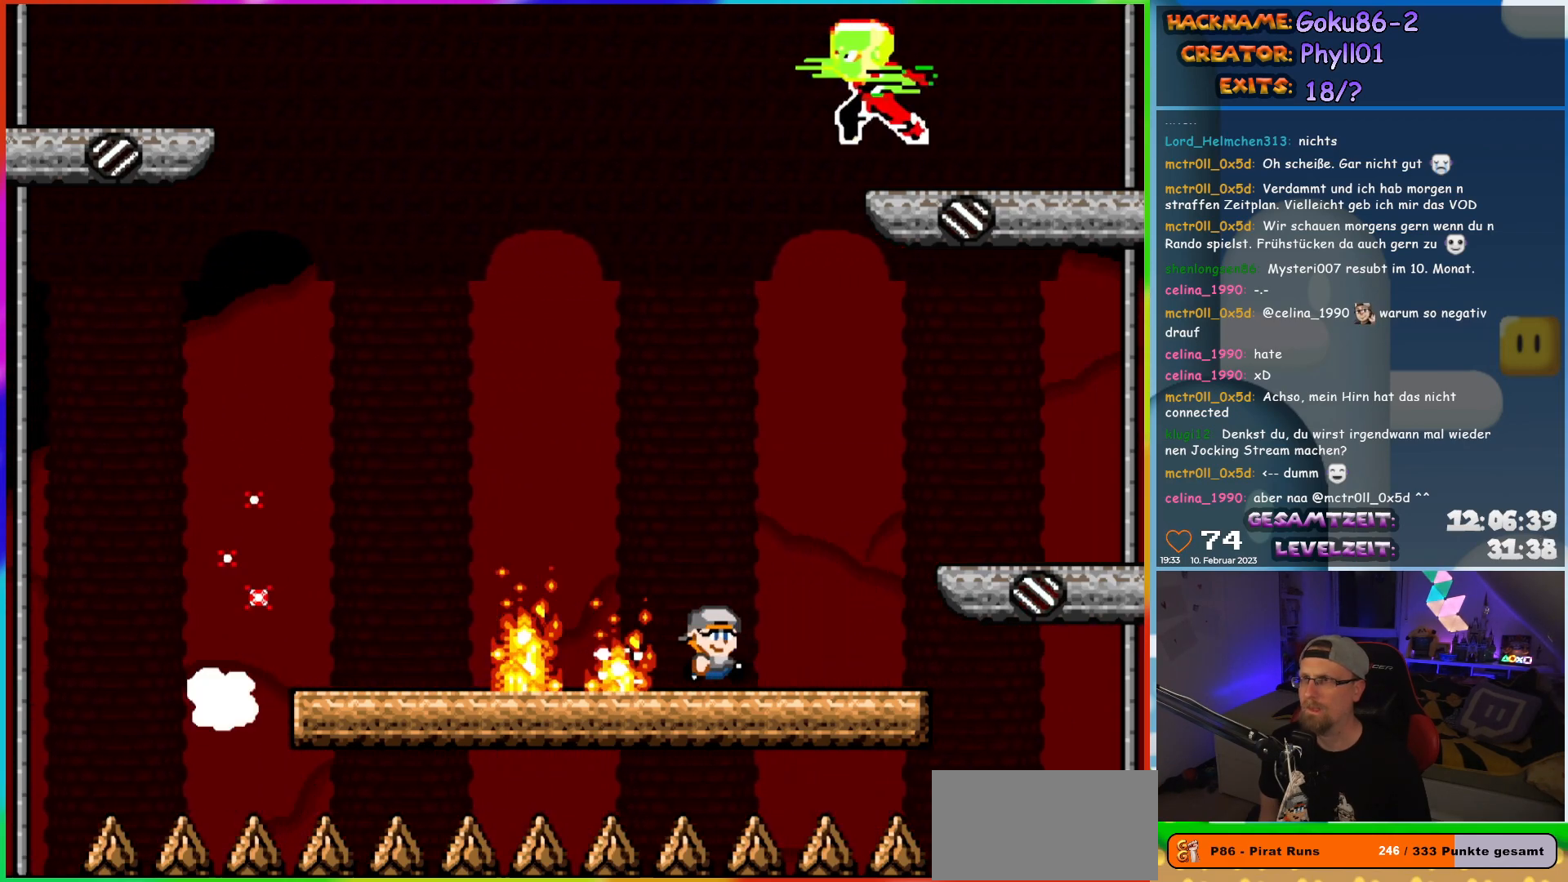
{"buttons": ["X", "DPAD_LEFT"], "events": [[33, "DPAD_RIGHT", "down"], [433, "DPAD_RIGHT", "up"], [450, "DPAD_LEFT", "down"]]}
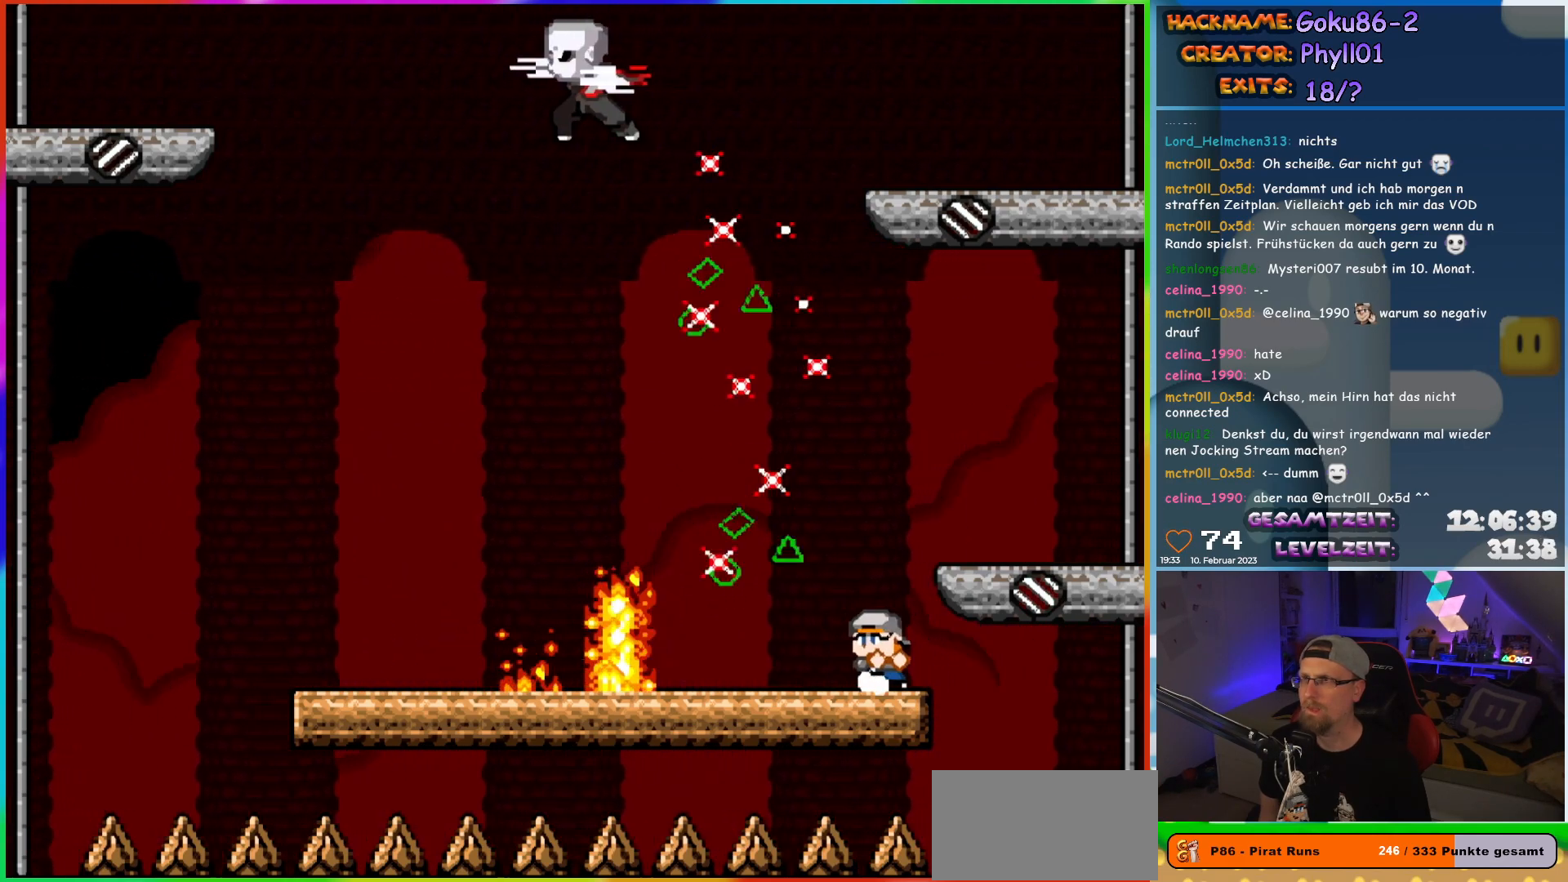
{"buttons": ["X", "DPAD_LEFT"], "events": [[100, "DPAD_LEFT", "up"], [217, "DPAD_RIGHT", "down"], [283, "A", "down"], [367, "DPAD_RIGHT", "up"], [367, "DPAD_UP", "down"], [383, "DPAD_LEFT", "down"], [383, "DPAD_UP", "up"], [500, "A", "up"]]}
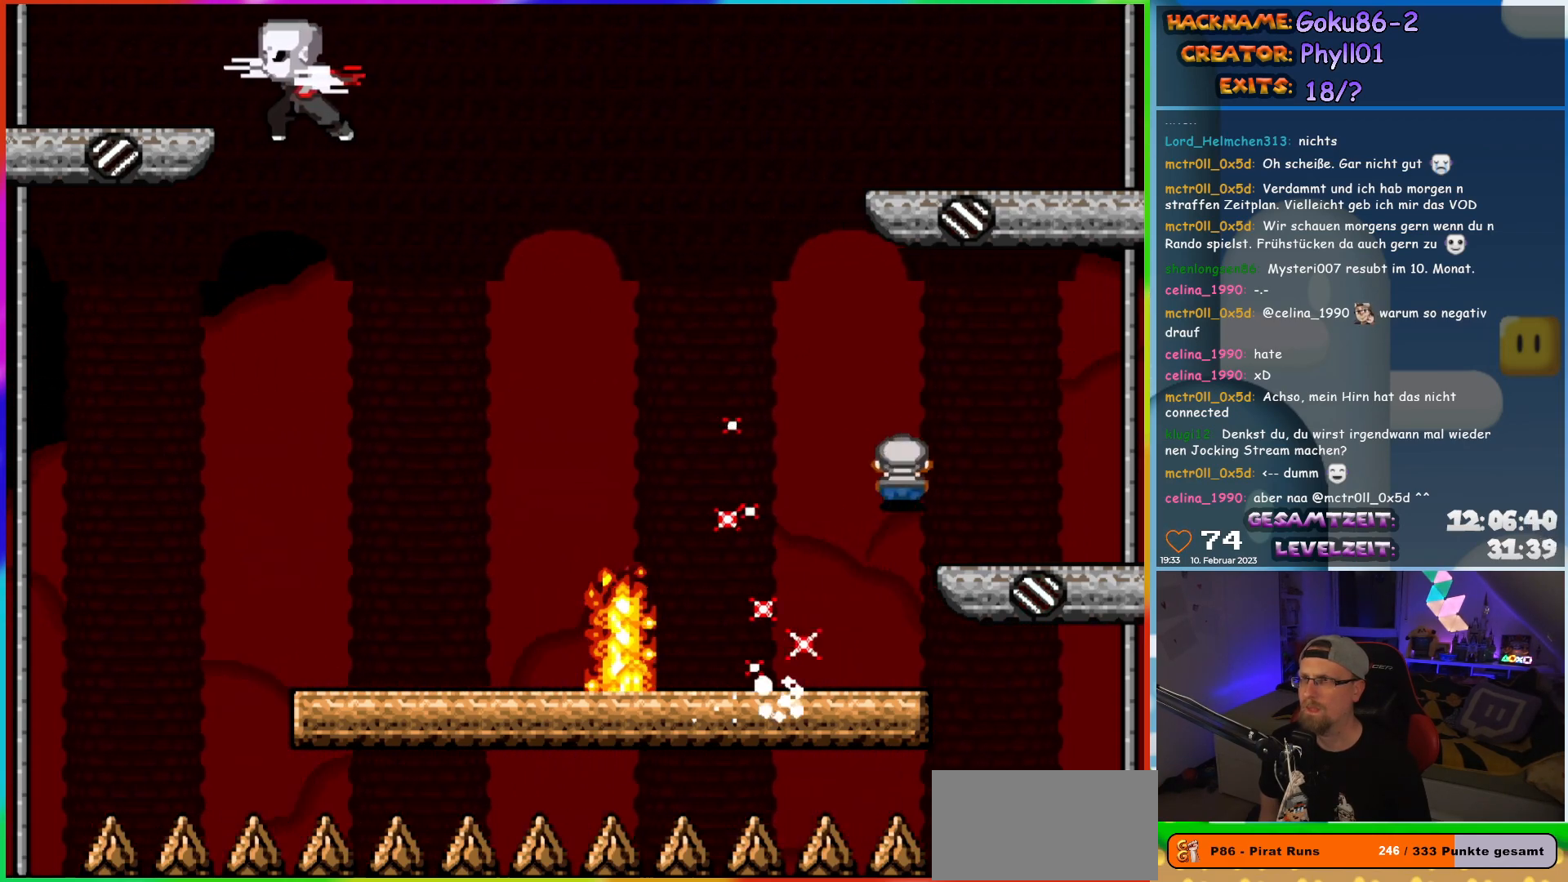
{"buttons": ["X"], "events": [[83, "DPAD_LEFT", "up"], [167, "DPAD_RIGHT", "down"], [233, "DPAD_RIGHT", "up"], [233, "DPAD_UP", "down"], [250, "DPAD_LEFT", "down"], [250, "DPAD_UP", "up"], [367, "DPAD_LEFT", "up"]]}
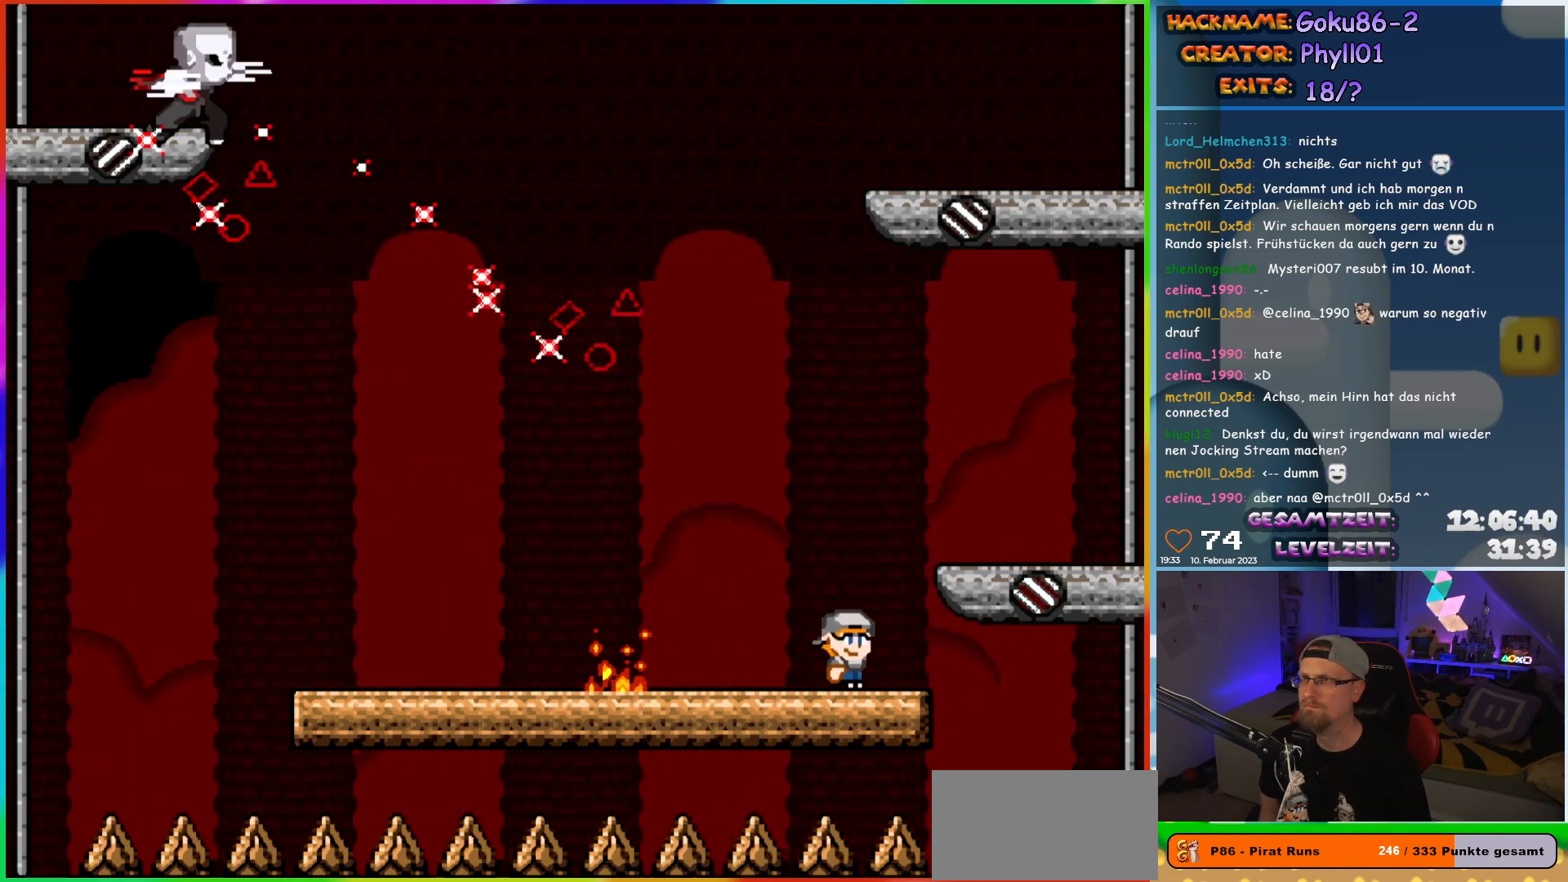
{"buttons": ["X", "DPAD_RIGHT"], "events": [[117, "DPAD_LEFT", "down"], [483, "DPAD_UP", "down"], [500, "DPAD_LEFT", "up"], [500, "DPAD_RIGHT", "down"], [500, "DPAD_UP", "up"]]}